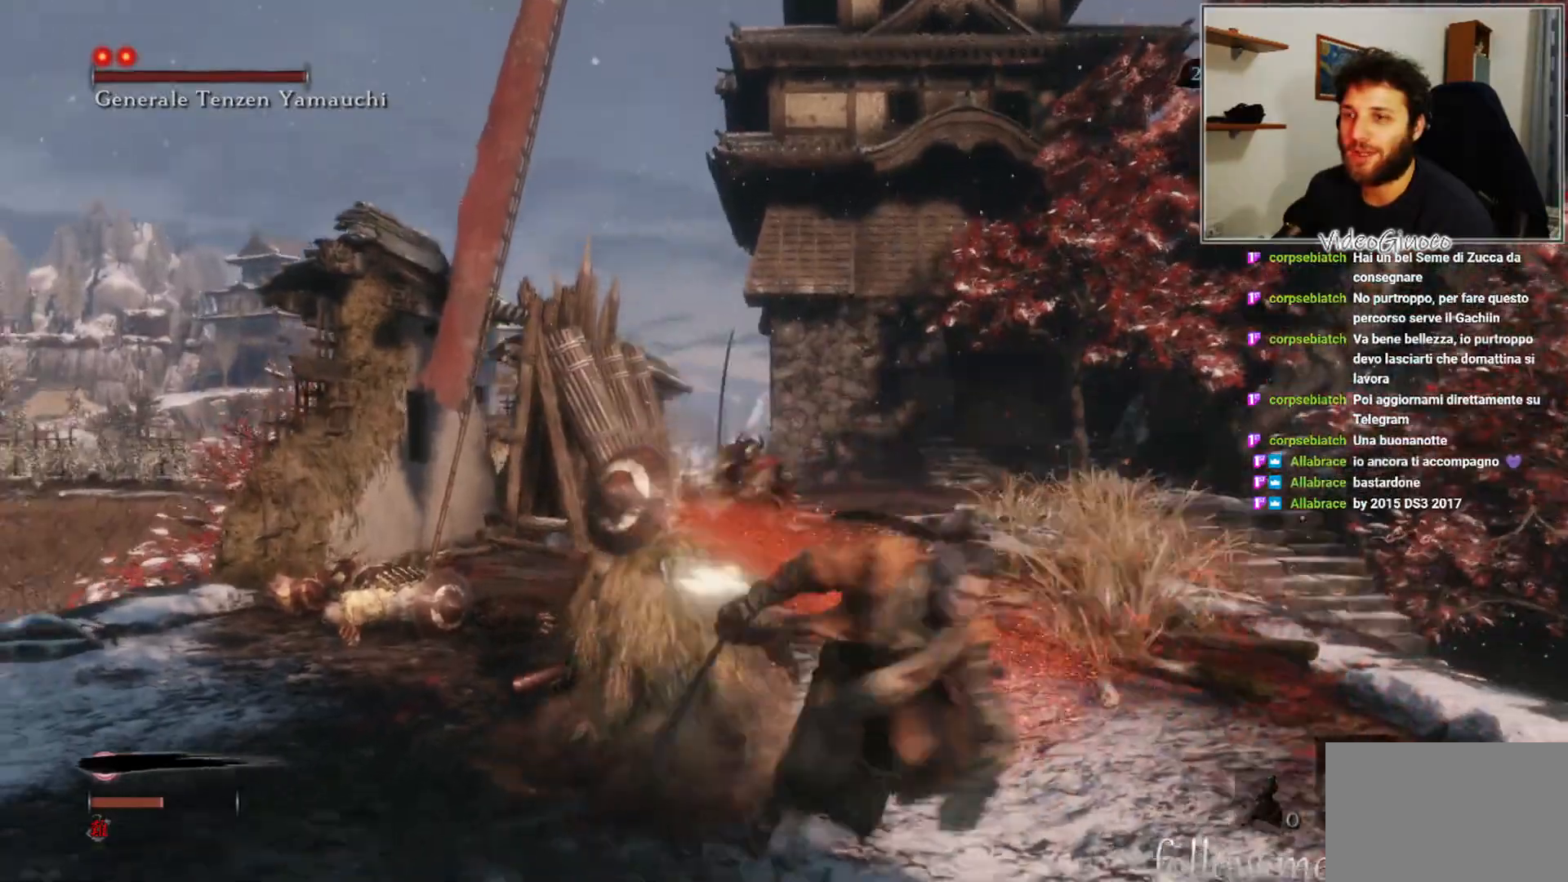
Gameplay with a controller (Xbox layout); each line is a JSON object with the inputs held at the frame after it. "events" lists button and stick changes between this image and that frame as [ms after this image, input, new state], when the widget could be followed in between.
{"buttons": [], "left_stick": "down-right", "right_stick": "down-left", "events": [[300, "right_stick", "down-left"]]}
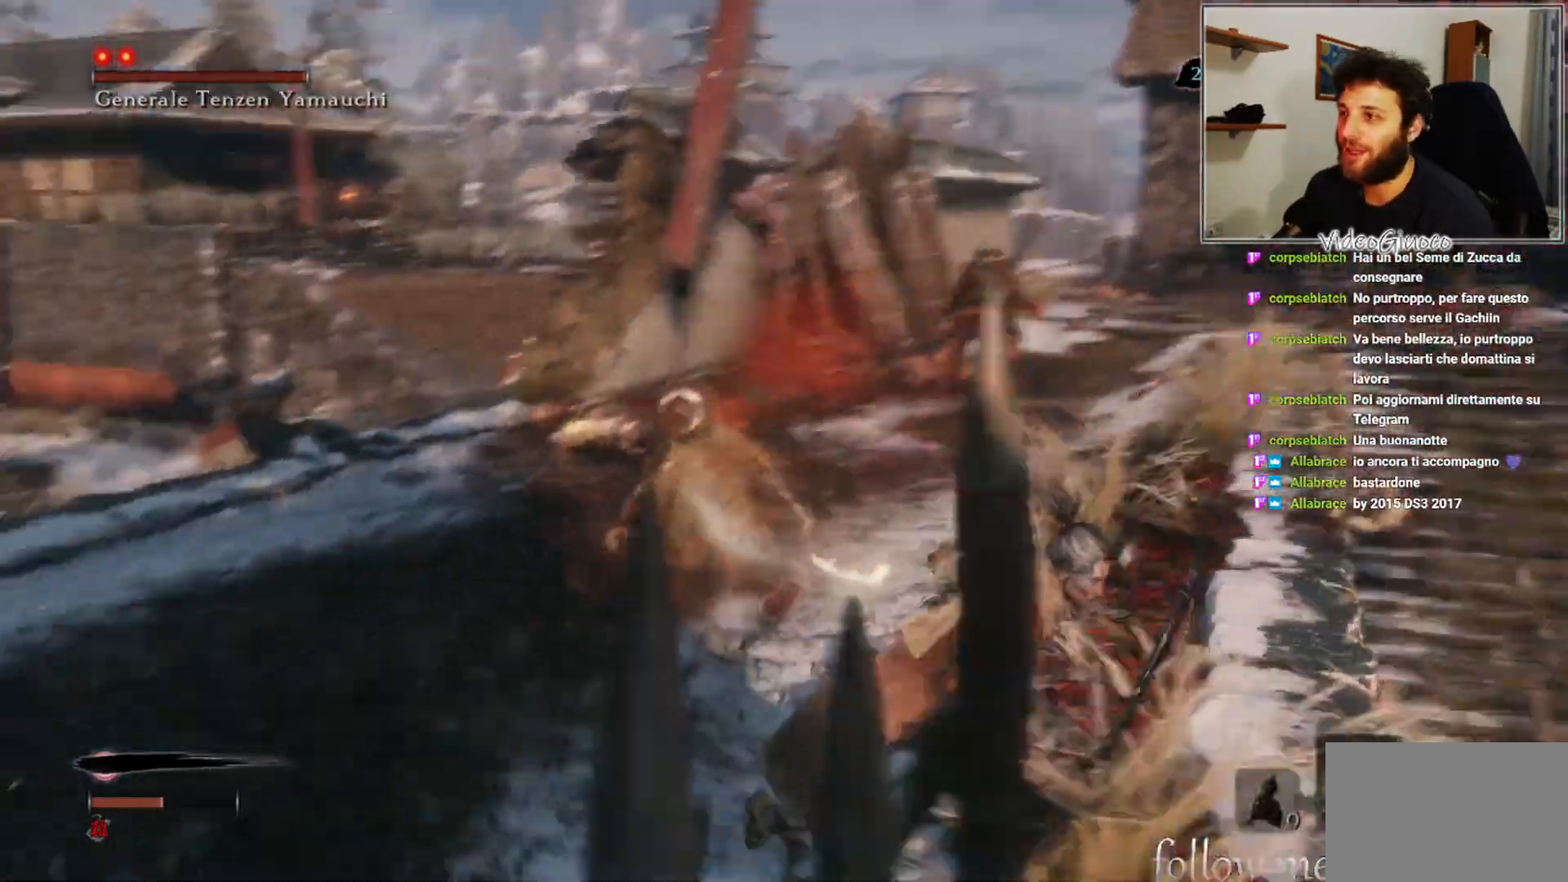
{"buttons": [], "left_stick": "right", "right_stick": "center", "events": [[33, "right_stick", "center"], [167, "left_stick", "right"]]}
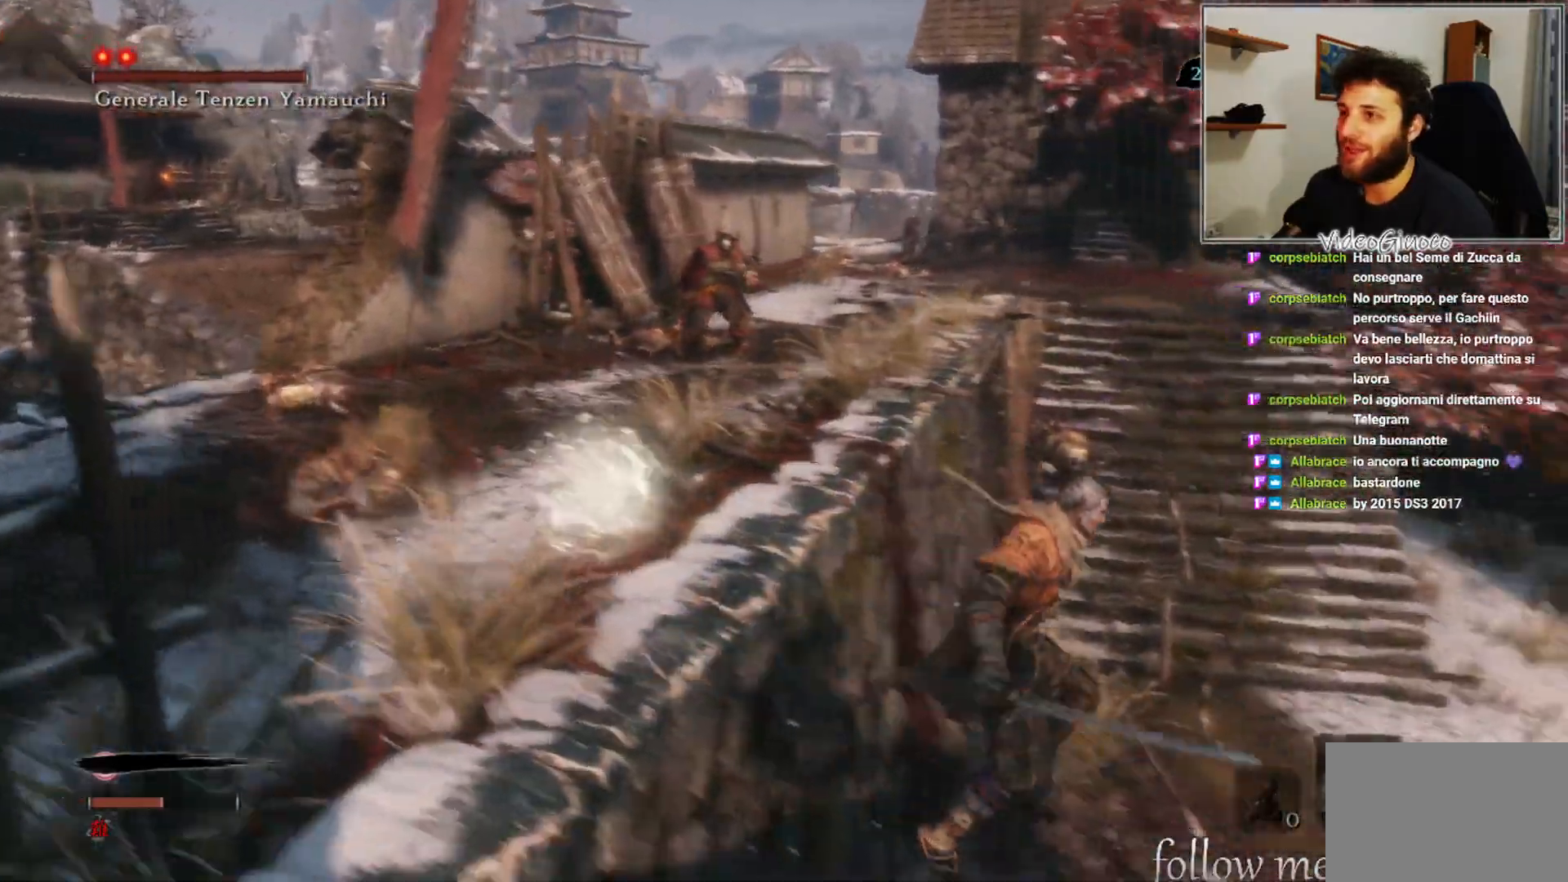
{"buttons": [], "left_stick": "up-right", "right_stick": "center", "events": [[50, "left_stick", "up-right"], [333, "right_stick", "up"], [483, "right_stick", "center"]]}
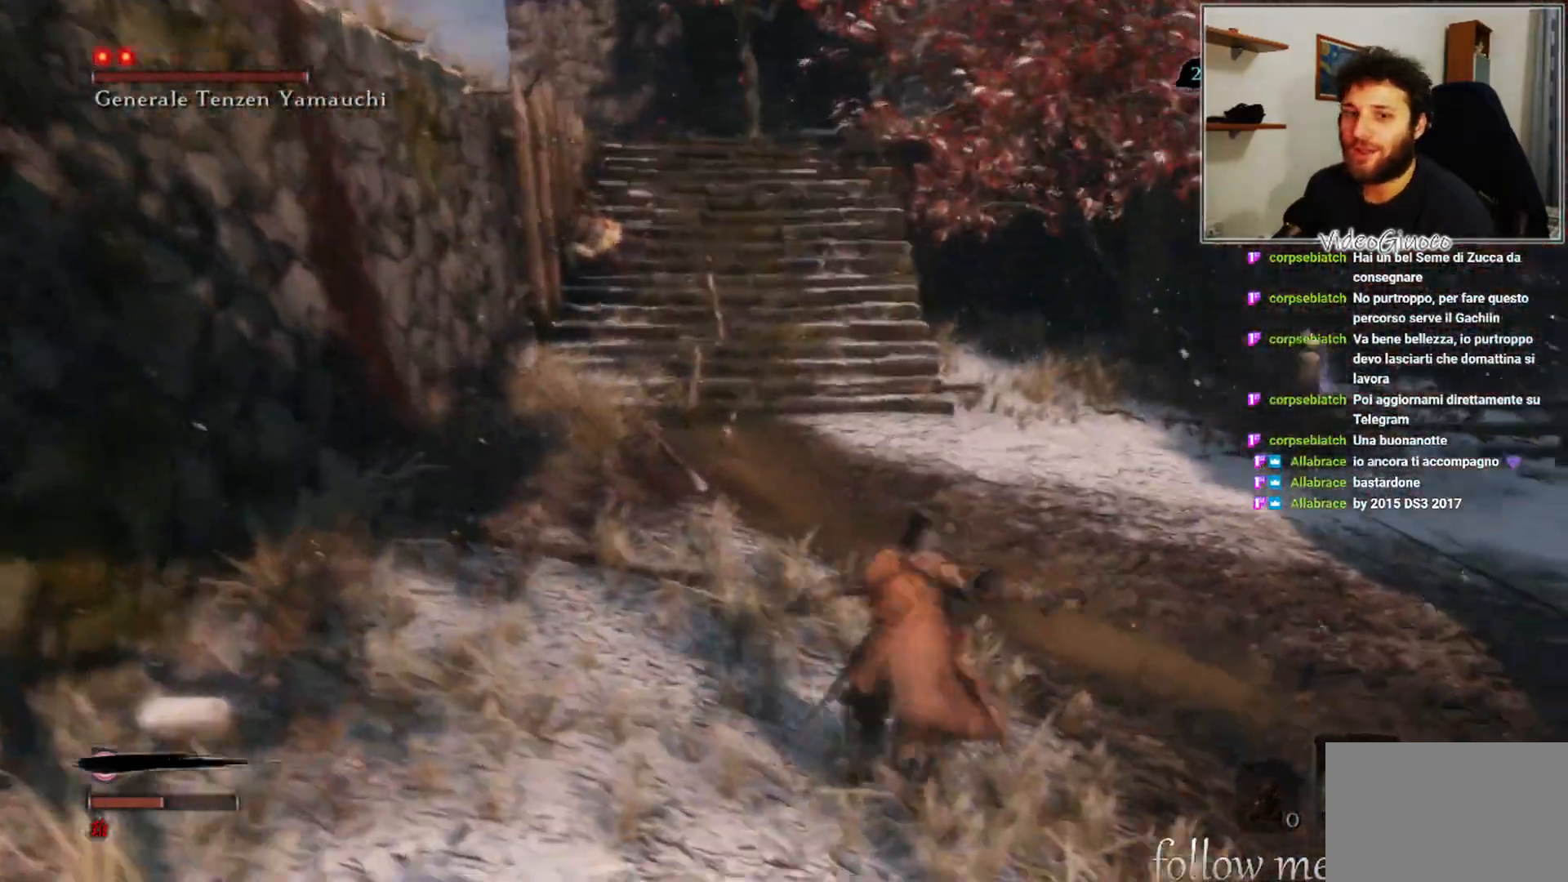
{"buttons": [], "left_stick": "up", "right_stick": "center", "events": [[33, "left_stick", "up"], [283, "right_stick", "left"], [500, "right_stick", "center"]]}
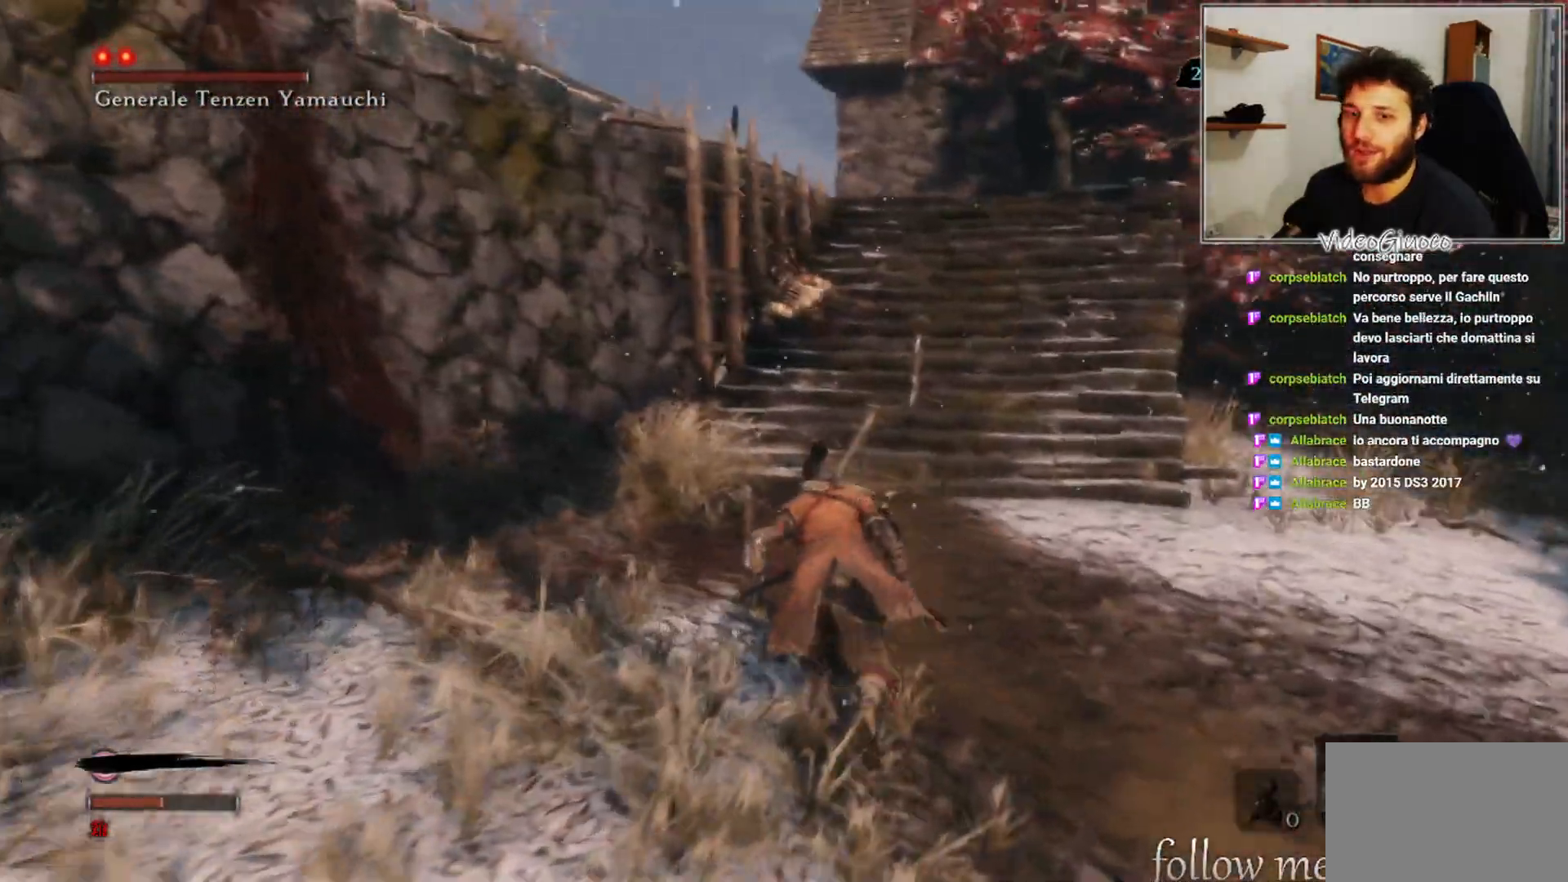
{"buttons": [], "left_stick": "up", "right_stick": "center", "events": []}
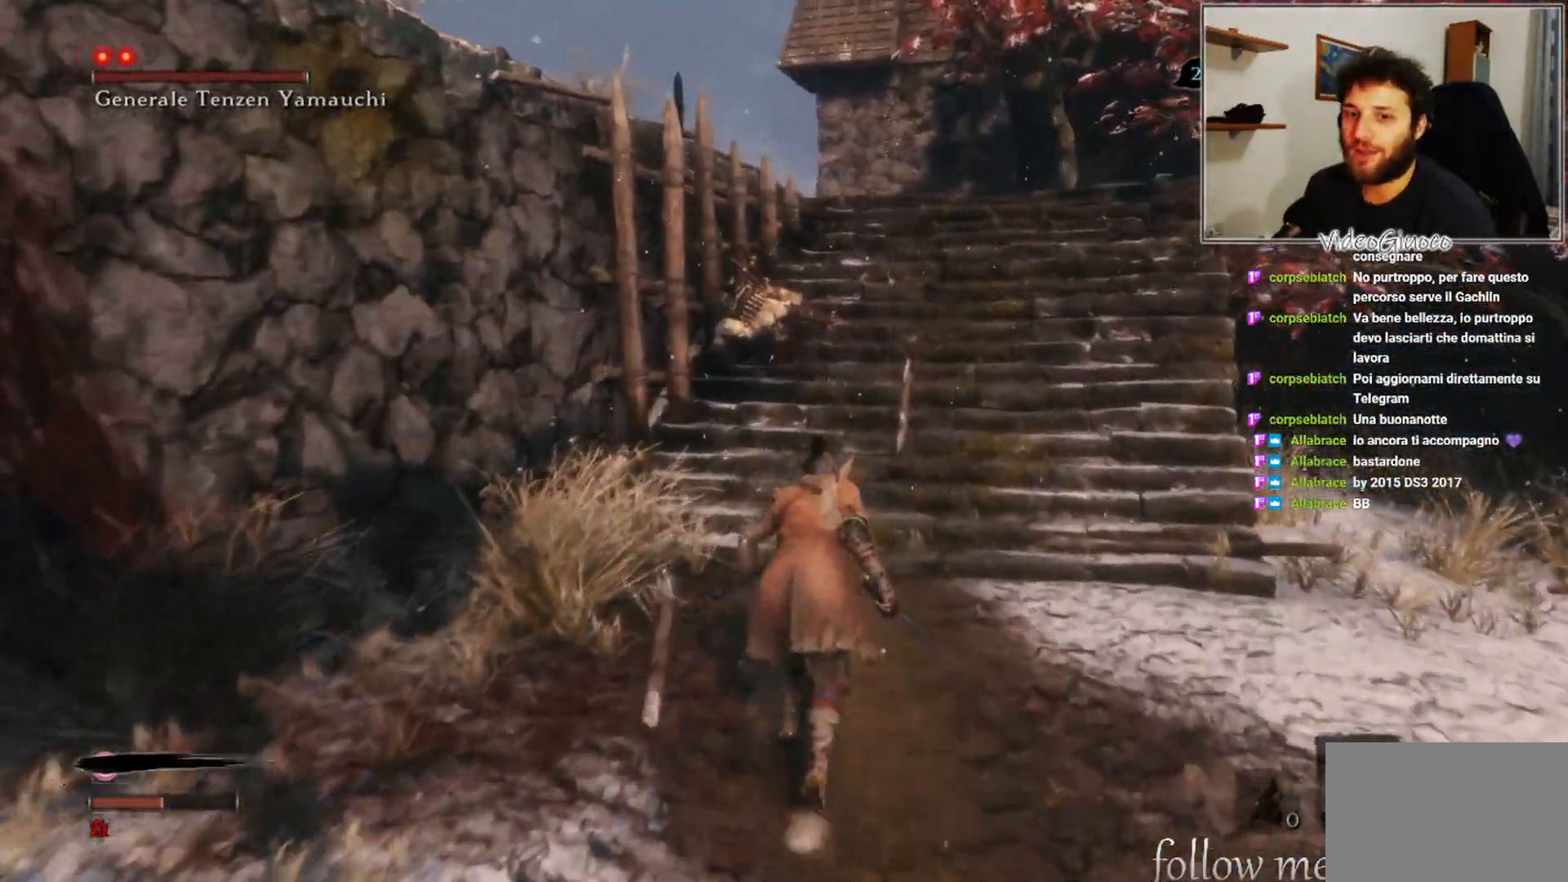
{"buttons": ["B"], "left_stick": "up", "right_stick": "center", "events": [[33, "B", "down"]]}
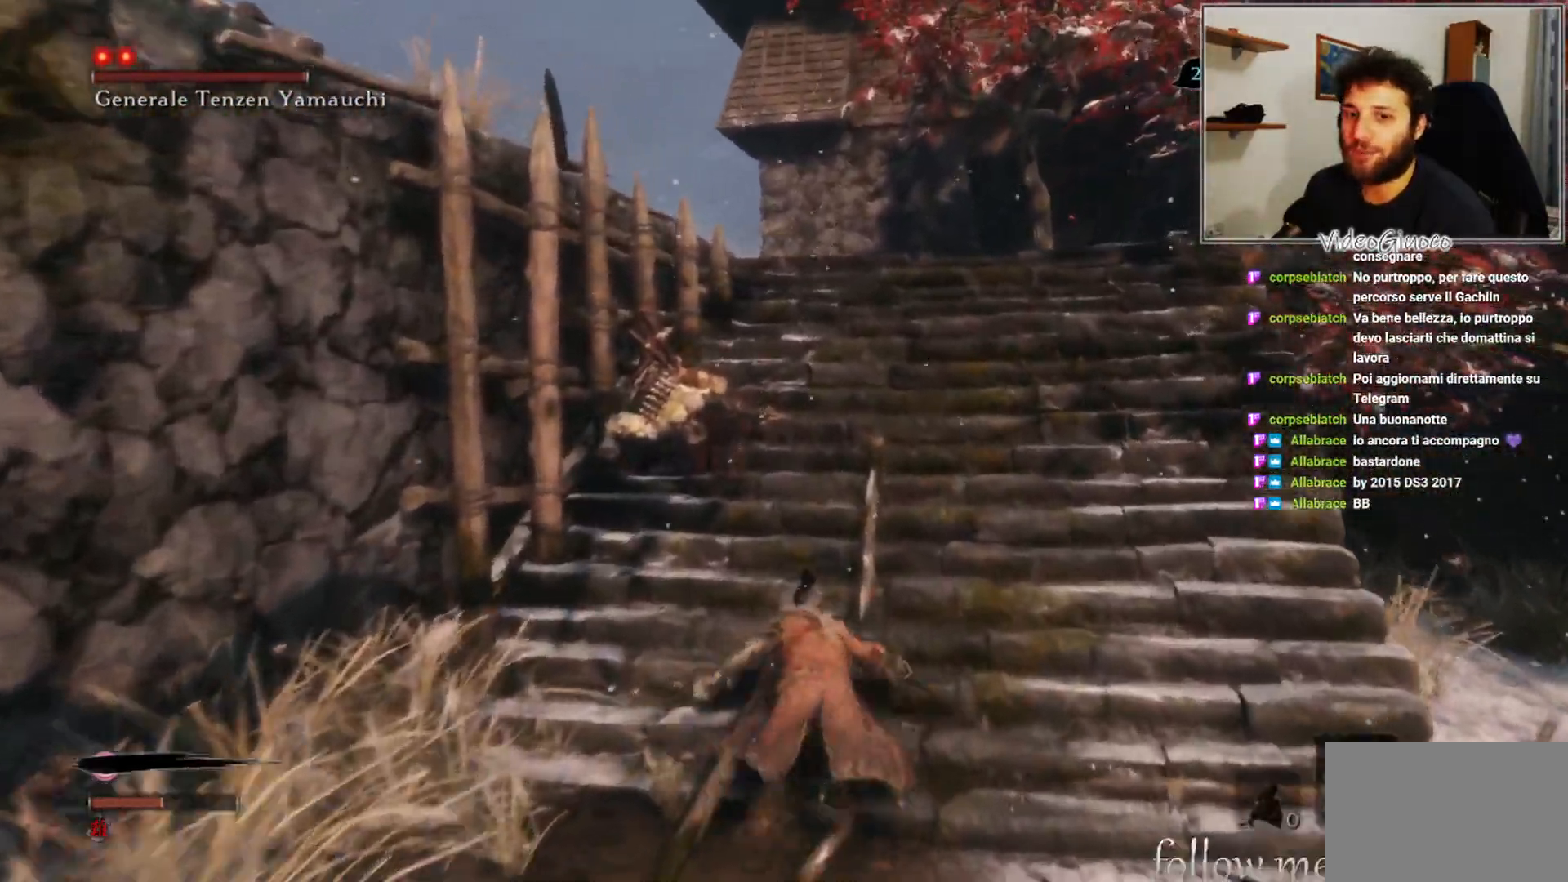
{"buttons": ["B"], "left_stick": "up", "right_stick": "center", "events": []}
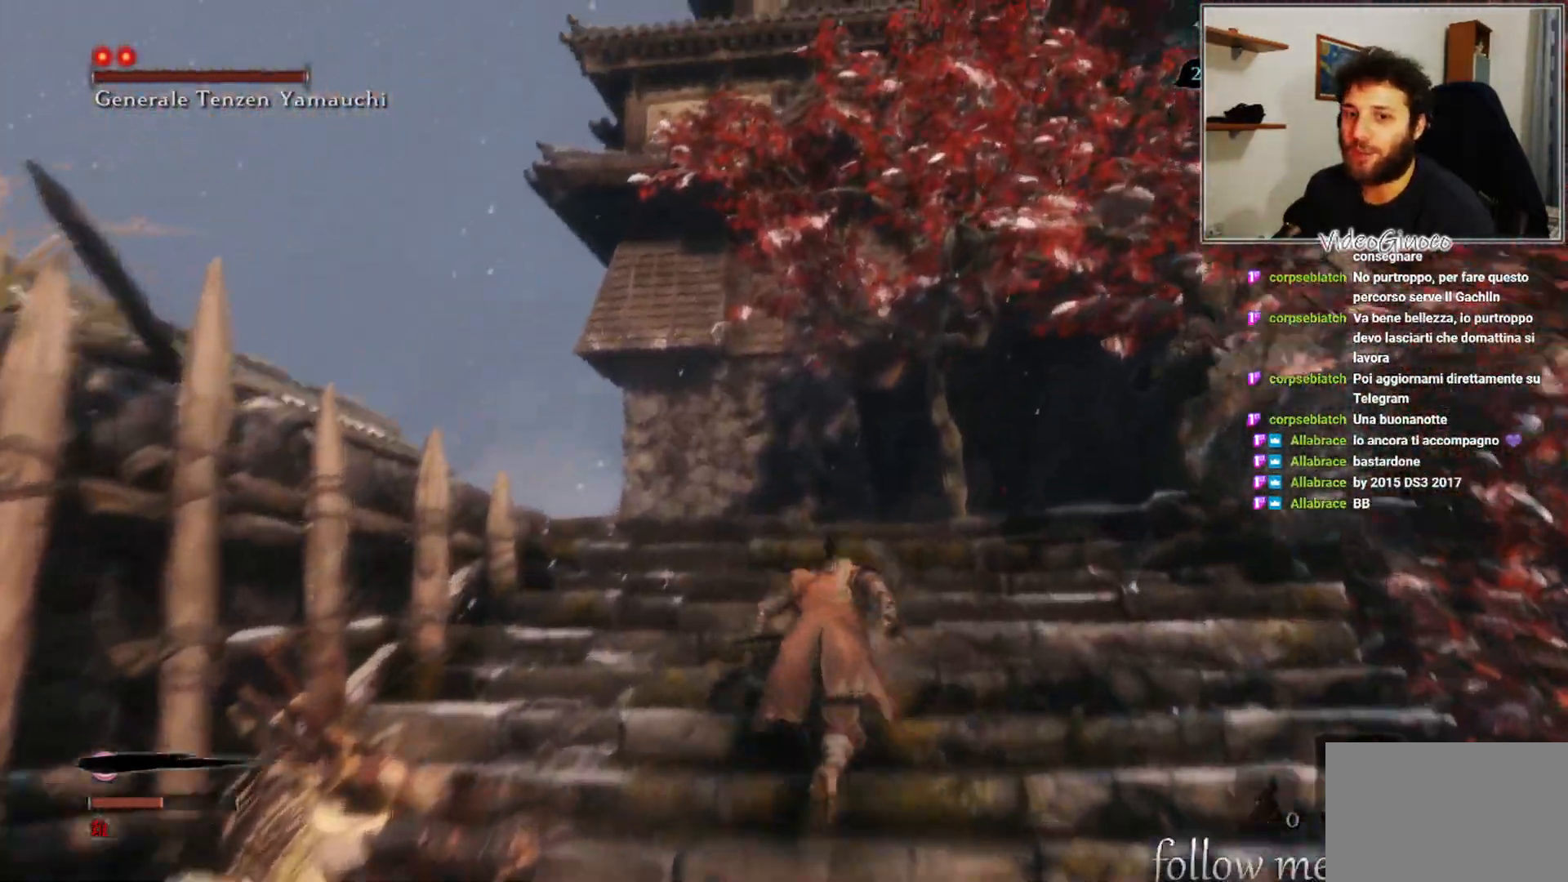
{"buttons": [], "left_stick": "up", "right_stick": "down-left", "events": [[50, "B", "up"], [183, "right_stick", "down-left"]]}
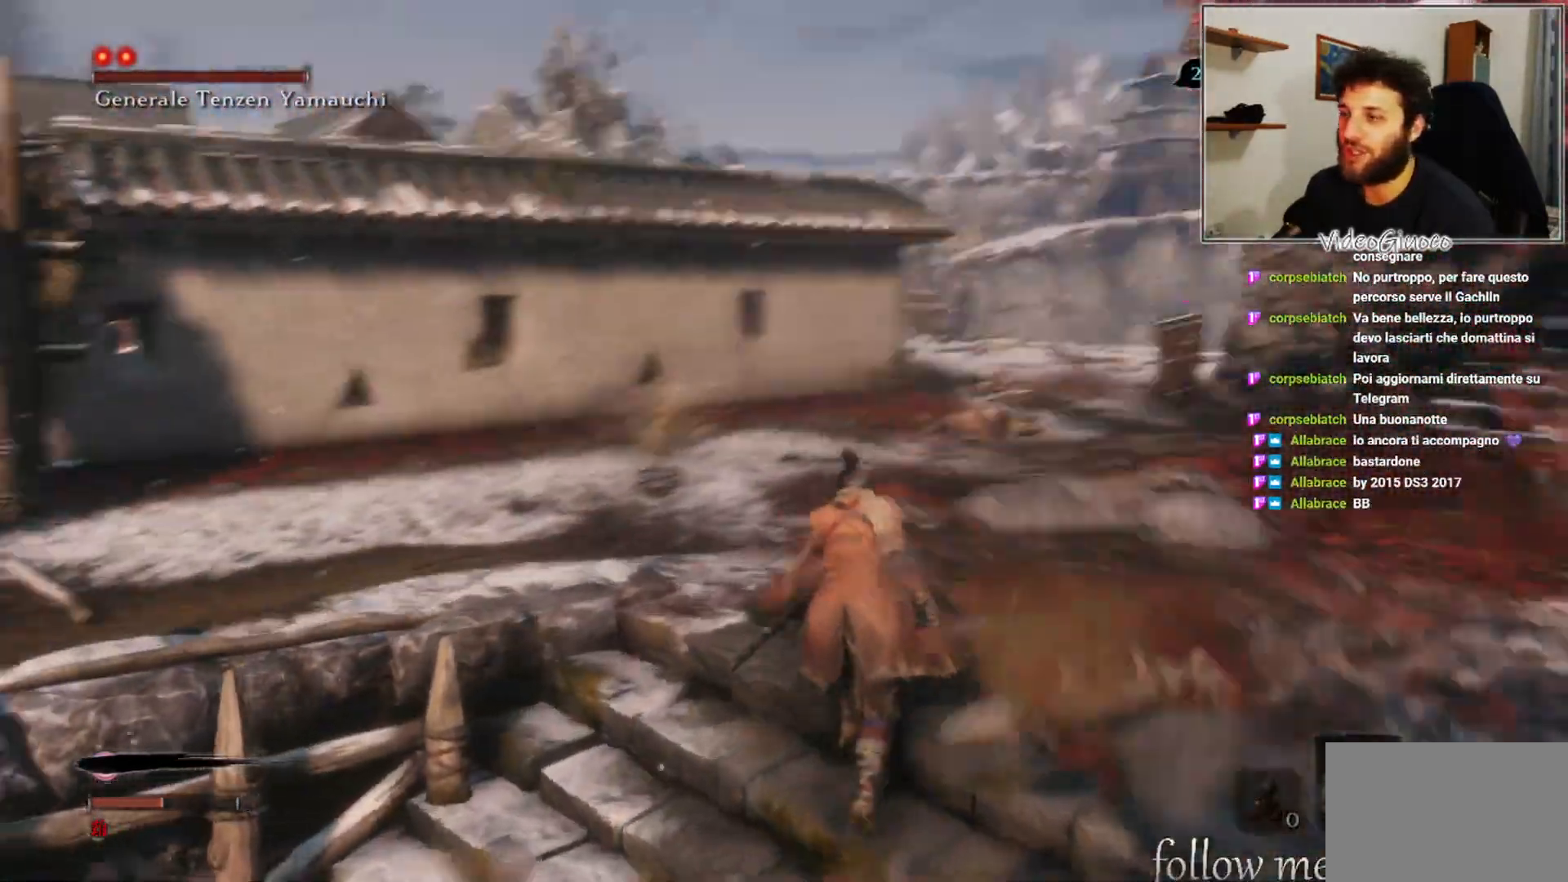
{"buttons": [], "left_stick": "up-right", "right_stick": "left", "events": [[150, "right_stick", "left"], [200, "left_stick", "up-right"]]}
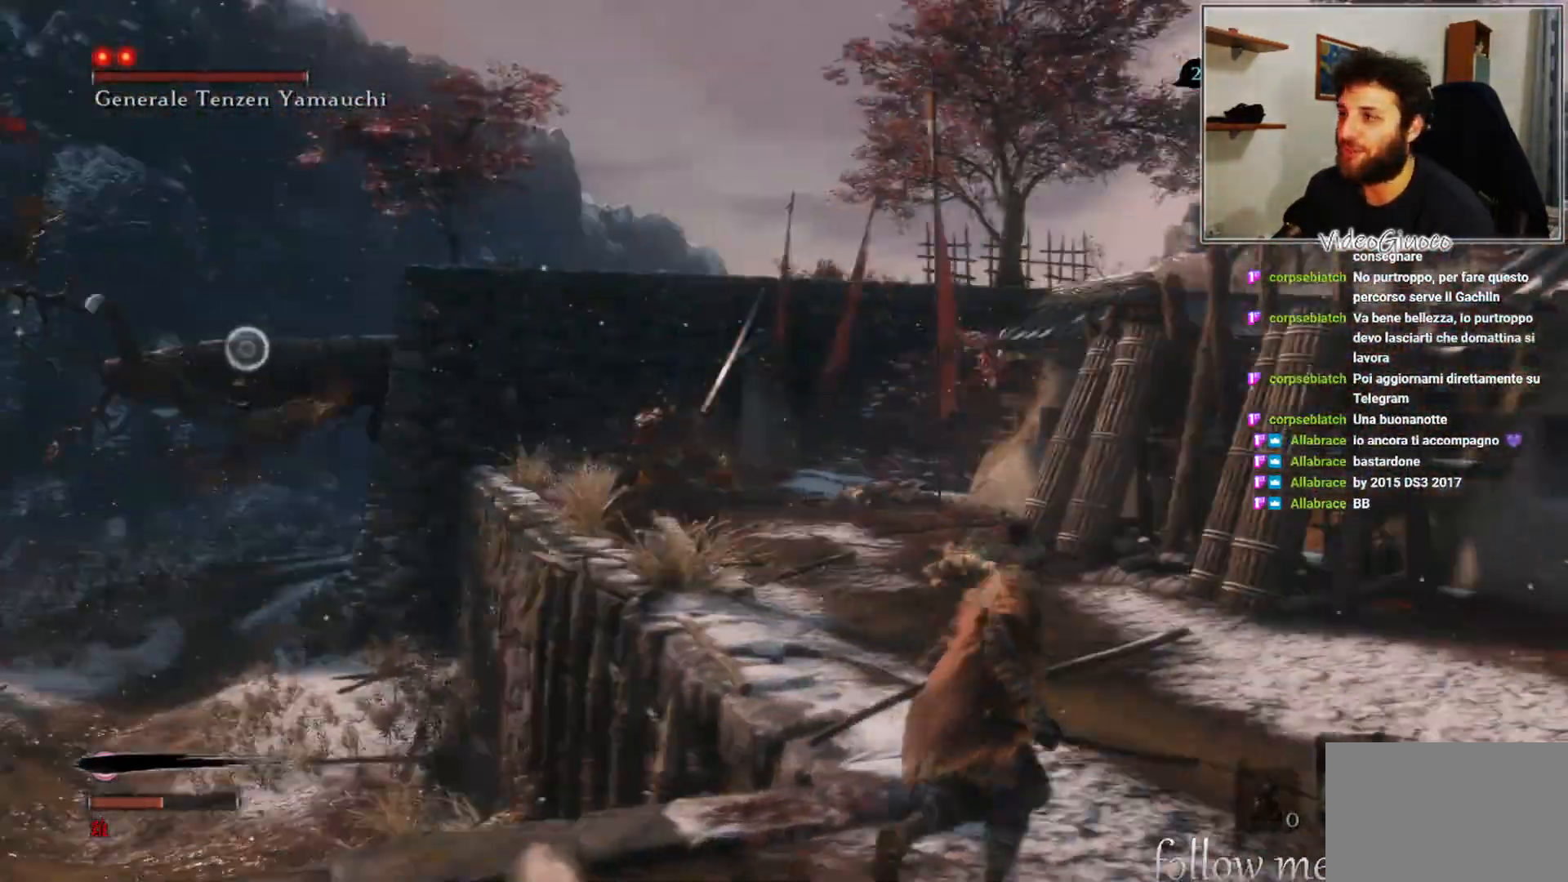
{"buttons": ["R3"], "left_stick": "up", "right_stick": "left", "events": [[17, "right_stick", "center"], [233, "left_stick", "up"], [250, "right_stick", "left"], [350, "right_stick", "center"], [450, "right_stick", "left"], [500, "R3", "down"]]}
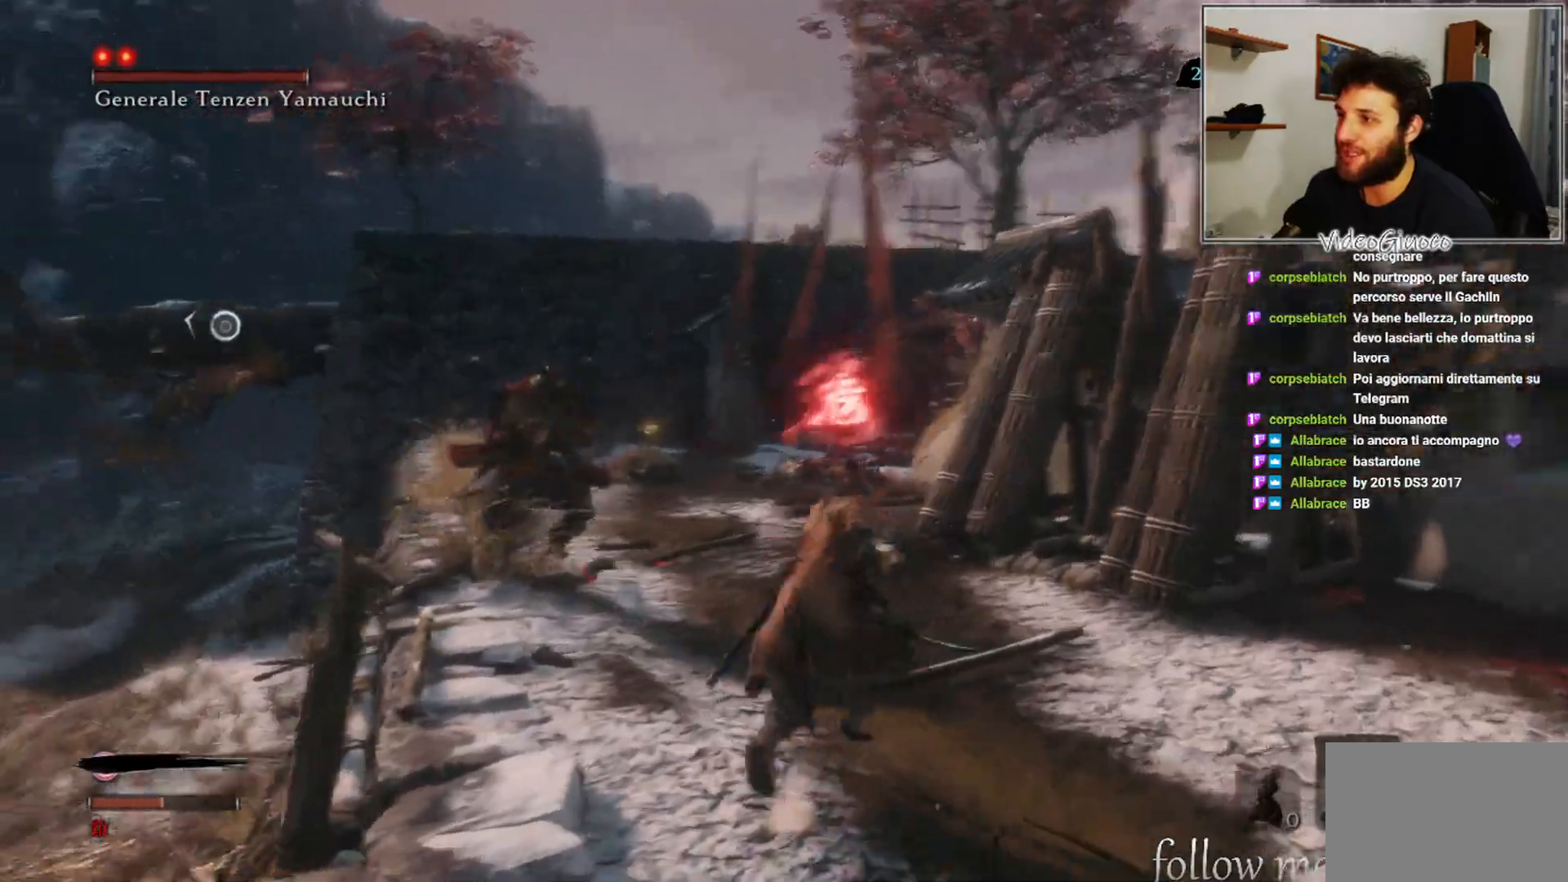
{"buttons": [], "left_stick": "down-right", "right_stick": "center", "events": [[50, "left_stick", "right"], [83, "R3", "up"], [133, "left_stick", "down-right"], [133, "right_stick", "center"]]}
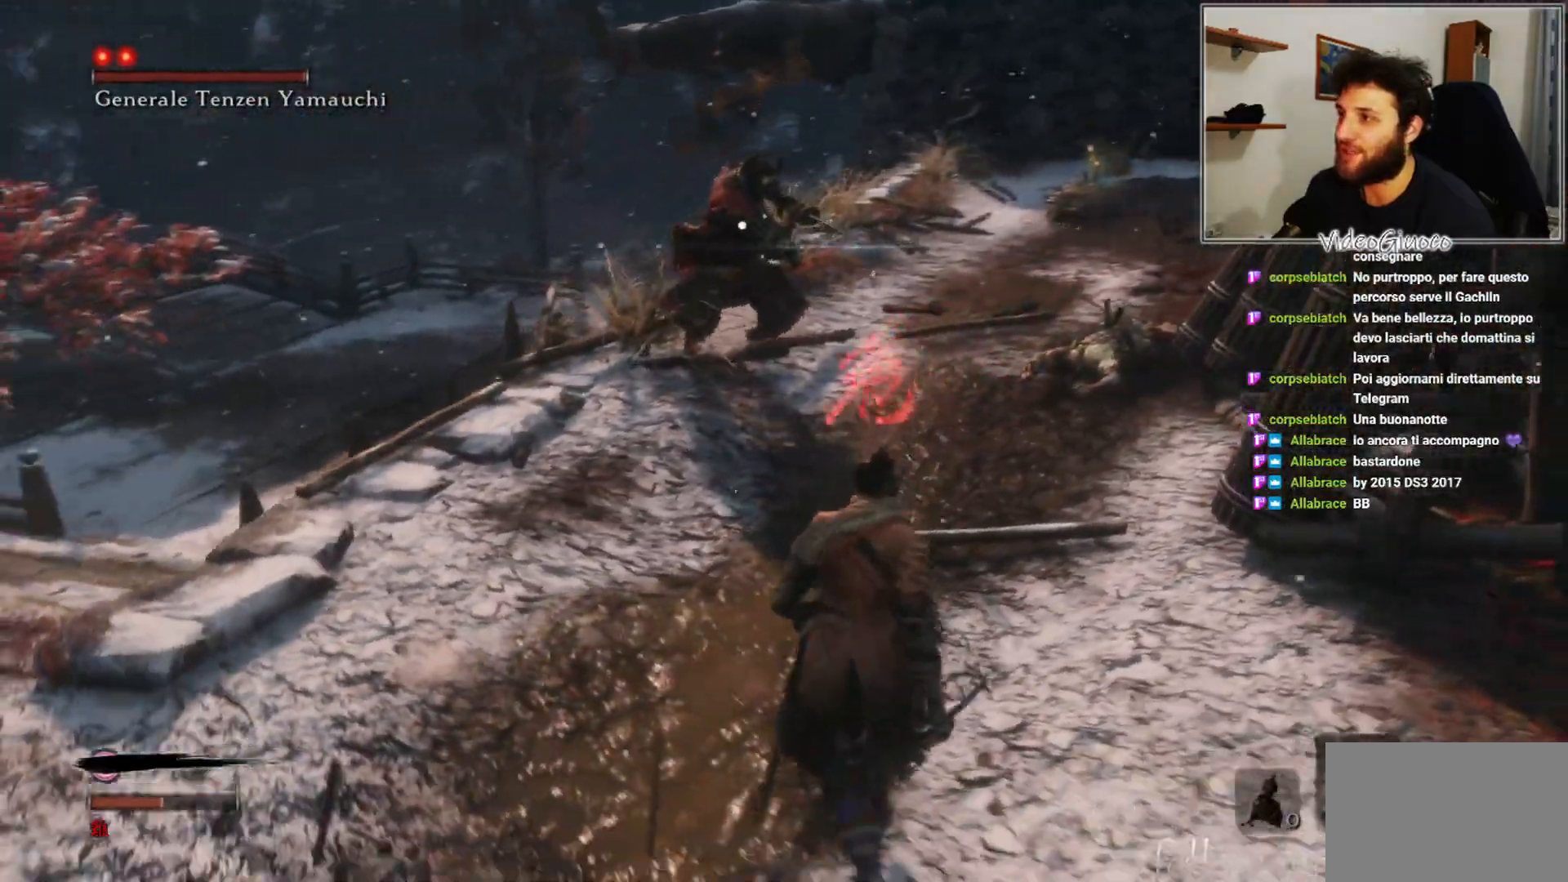
{"buttons": [], "left_stick": "down-left", "right_stick": "center", "events": [[50, "left_stick", "down"], [483, "left_stick", "down-left"]]}
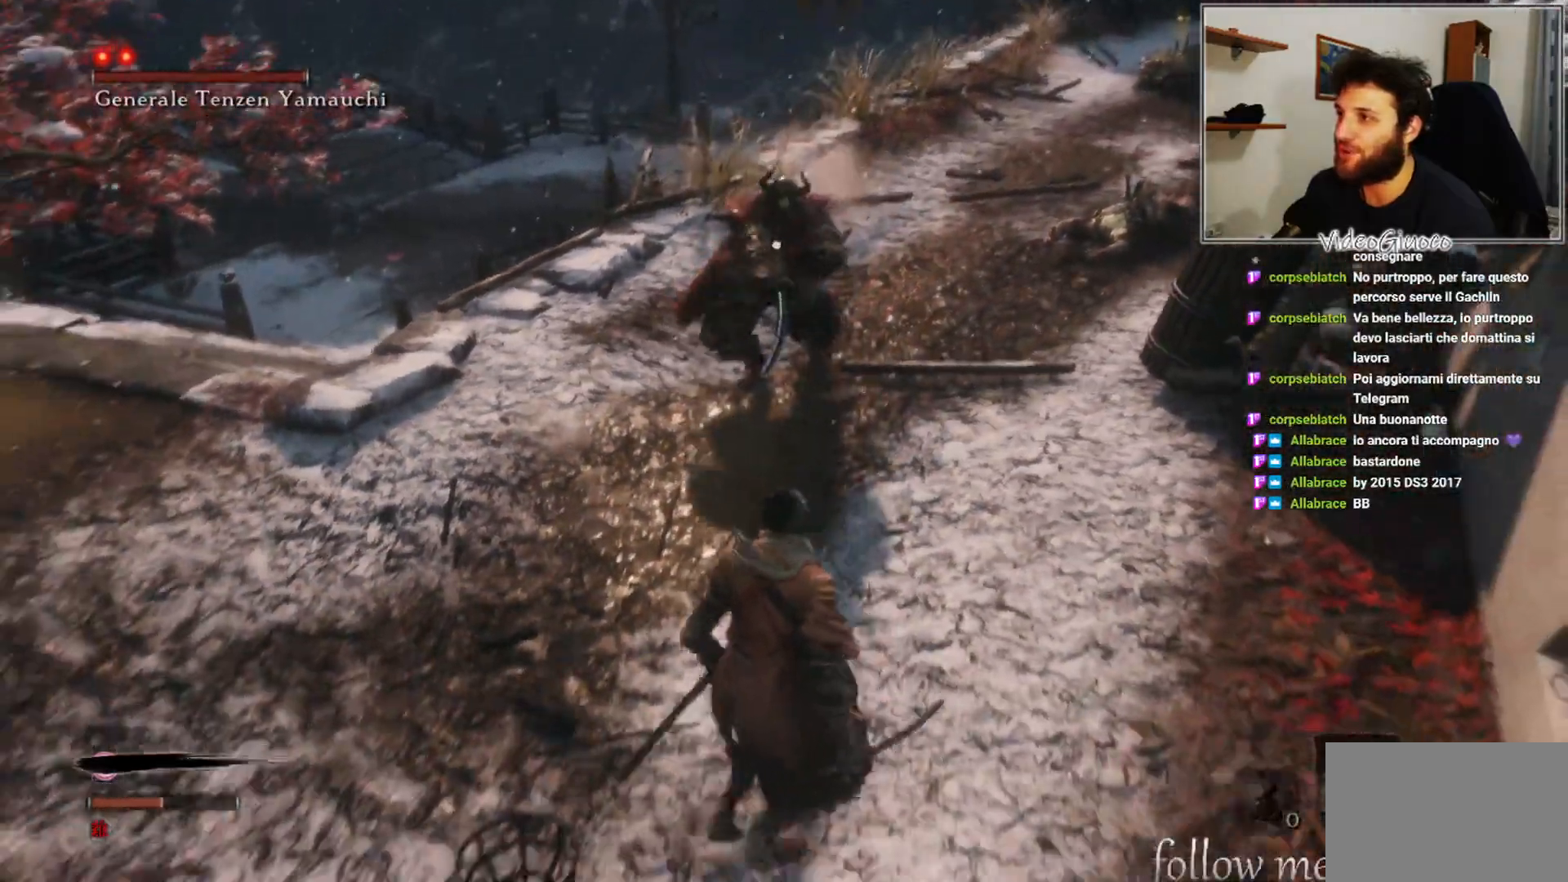
{"buttons": ["R1"], "left_stick": "center", "right_stick": "center", "events": [[67, "left_stick", "up-left"], [233, "R1", "down"], [267, "left_stick", "center"]]}
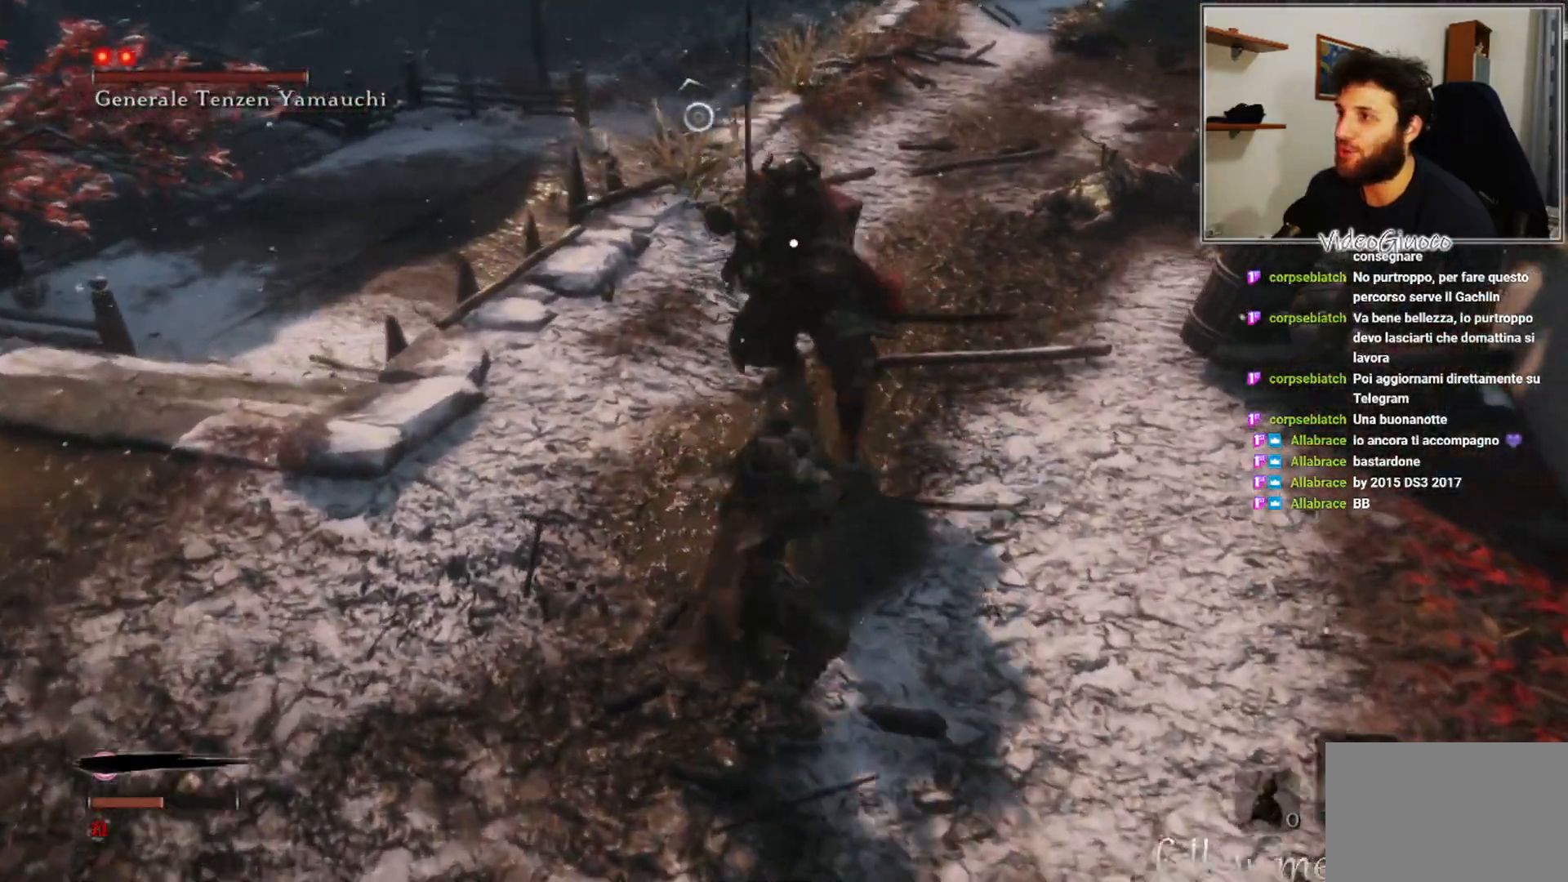
{"buttons": ["B"], "left_stick": "down", "right_stick": "center", "events": [[67, "R1", "up"], [133, "left_stick", "down-left"], [217, "left_stick", "down"], [483, "B", "down"]]}
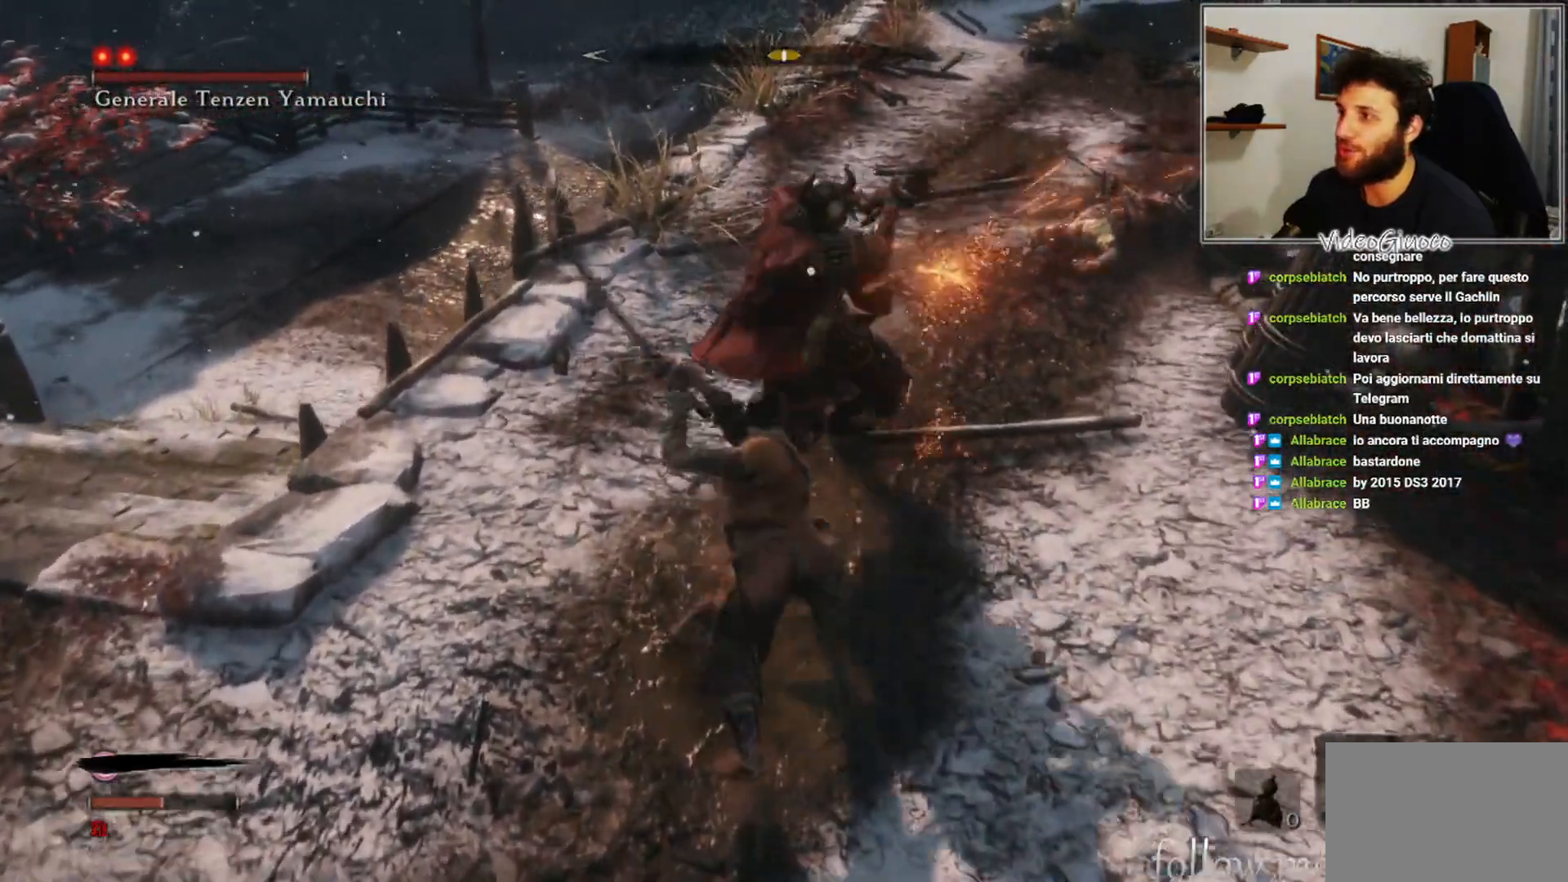
{"buttons": [], "left_stick": "down", "right_stick": "center", "events": [[83, "B", "up"], [167, "B", "down"], [233, "B", "up"]]}
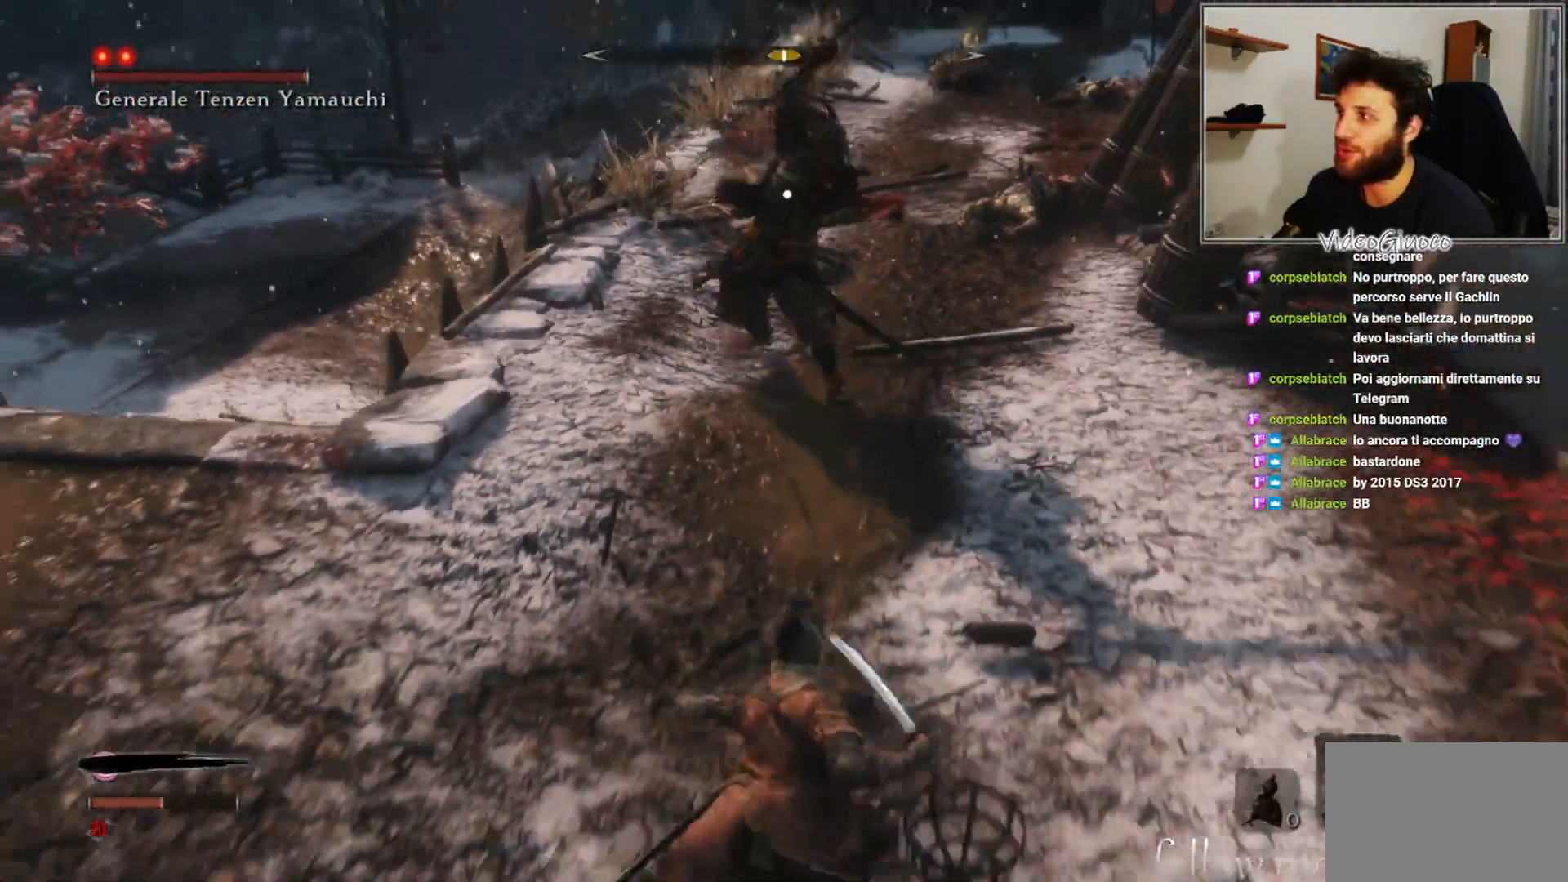
{"buttons": [], "left_stick": "down", "right_stick": "center", "events": []}
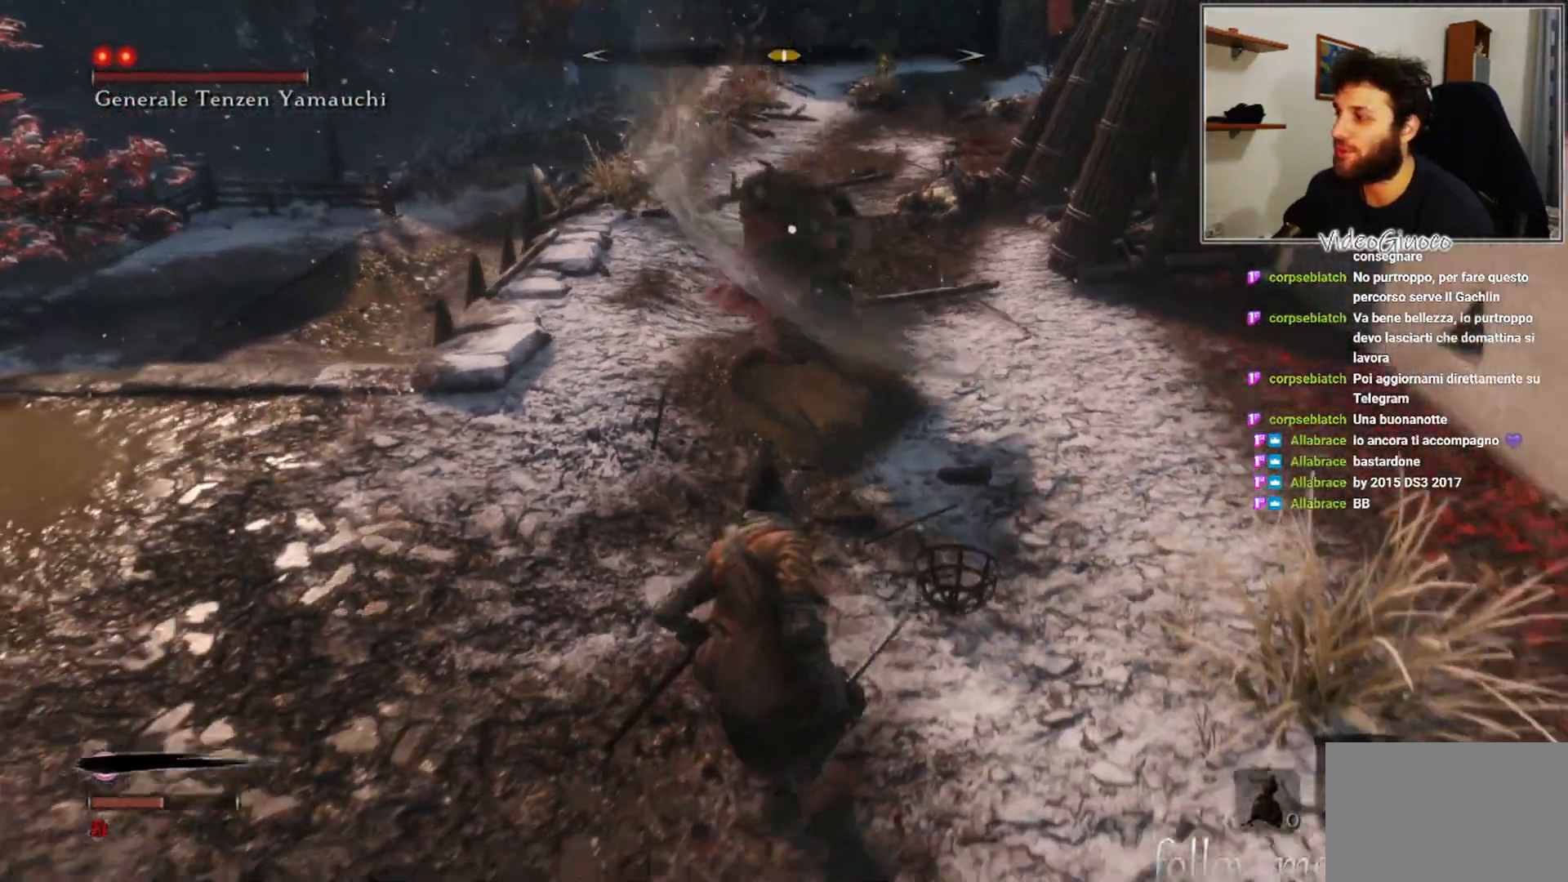
{"buttons": [], "left_stick": "down", "right_stick": "center", "events": []}
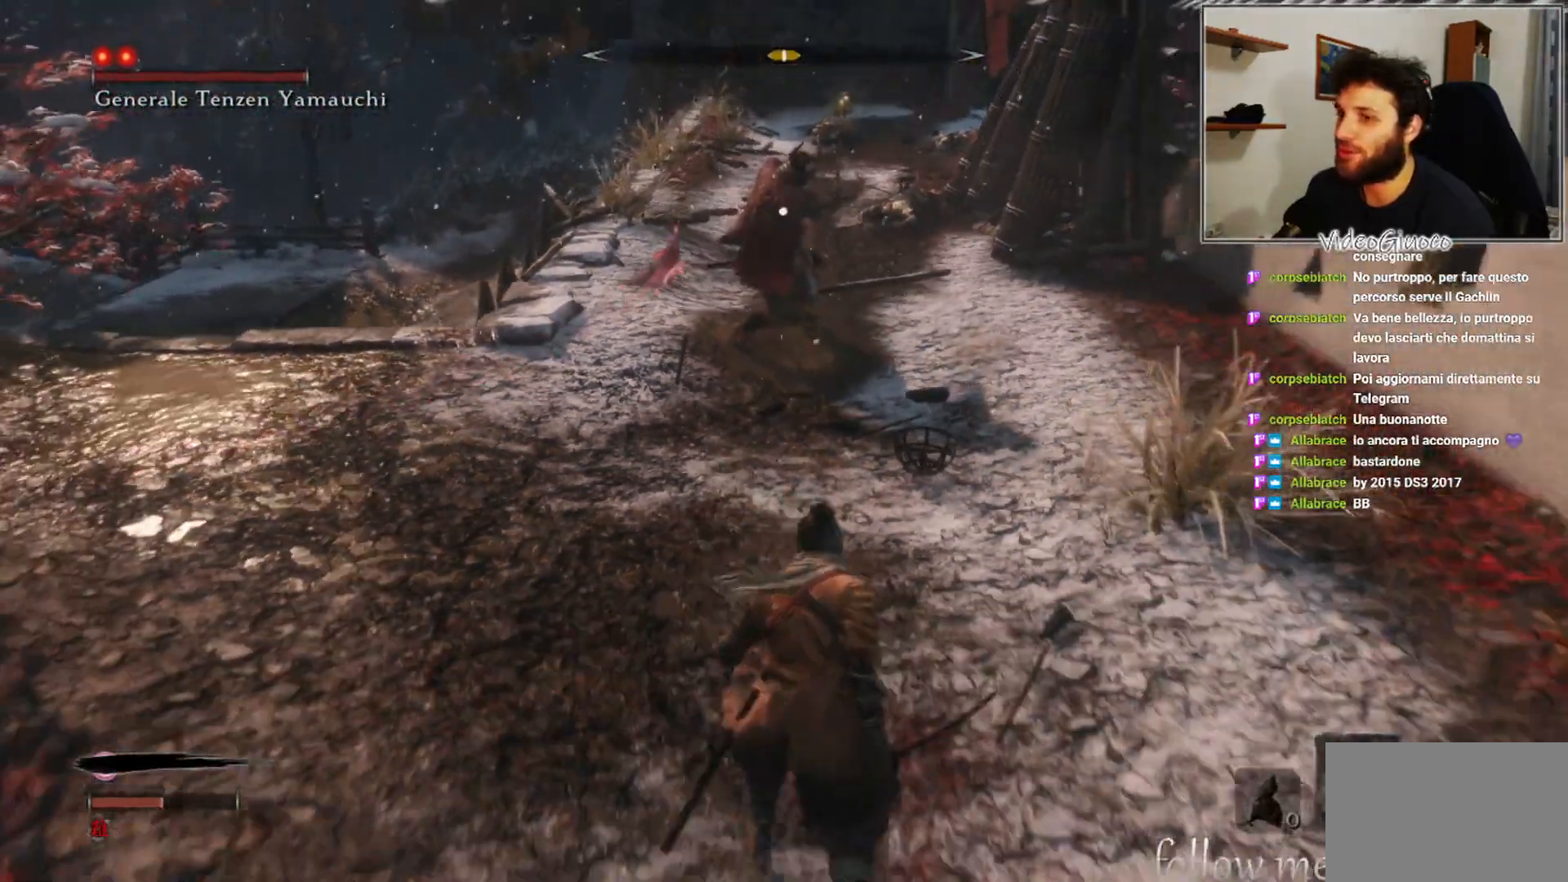
{"buttons": [], "left_stick": "down", "right_stick": "center", "events": []}
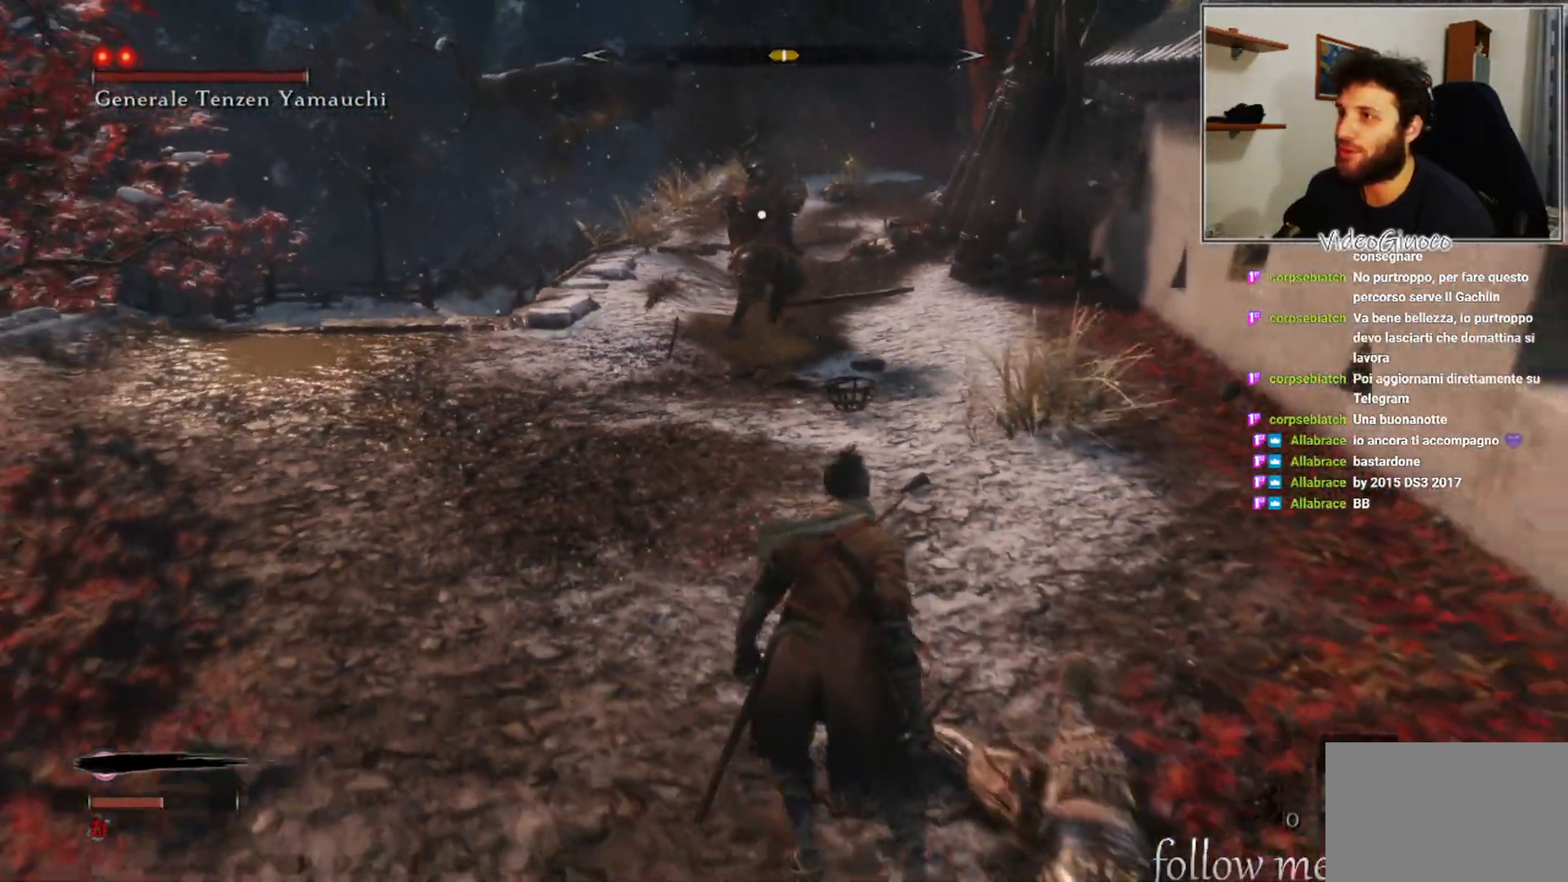
{"buttons": [], "left_stick": "down", "right_stick": "right", "events": [[467, "right_stick", "right"]]}
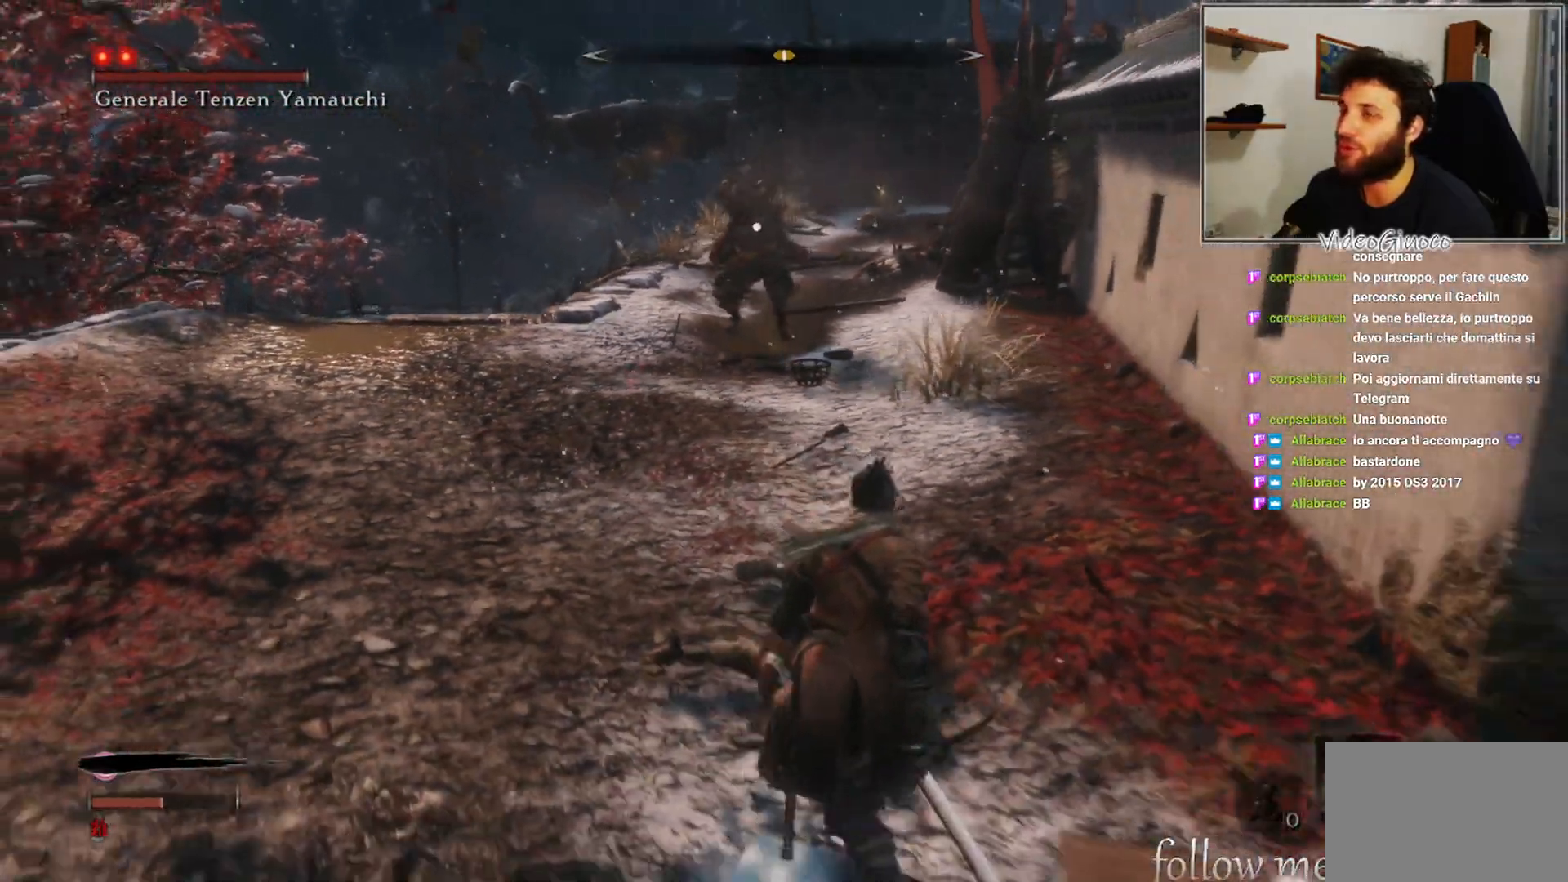
{"buttons": [], "left_stick": "down-right", "right_stick": "right", "events": [[17, "left_stick", "down-right"], [33, "R1", "down"], [200, "R1", "up"]]}
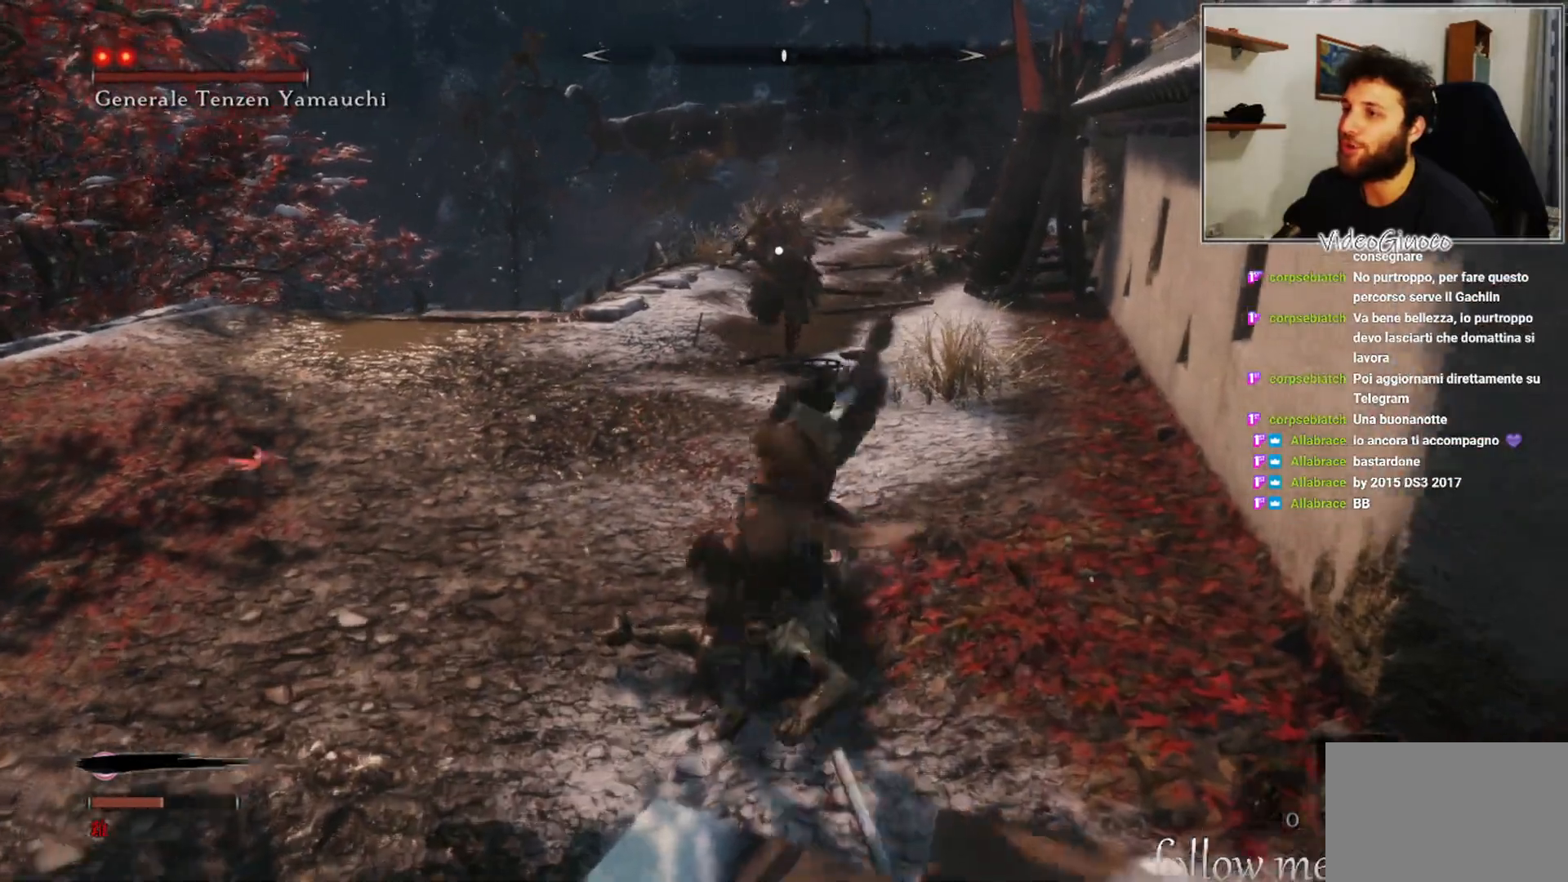
{"buttons": [], "left_stick": "down-right", "right_stick": "center", "events": [[117, "right_stick", "center"], [417, "B", "down"], [483, "B", "up"]]}
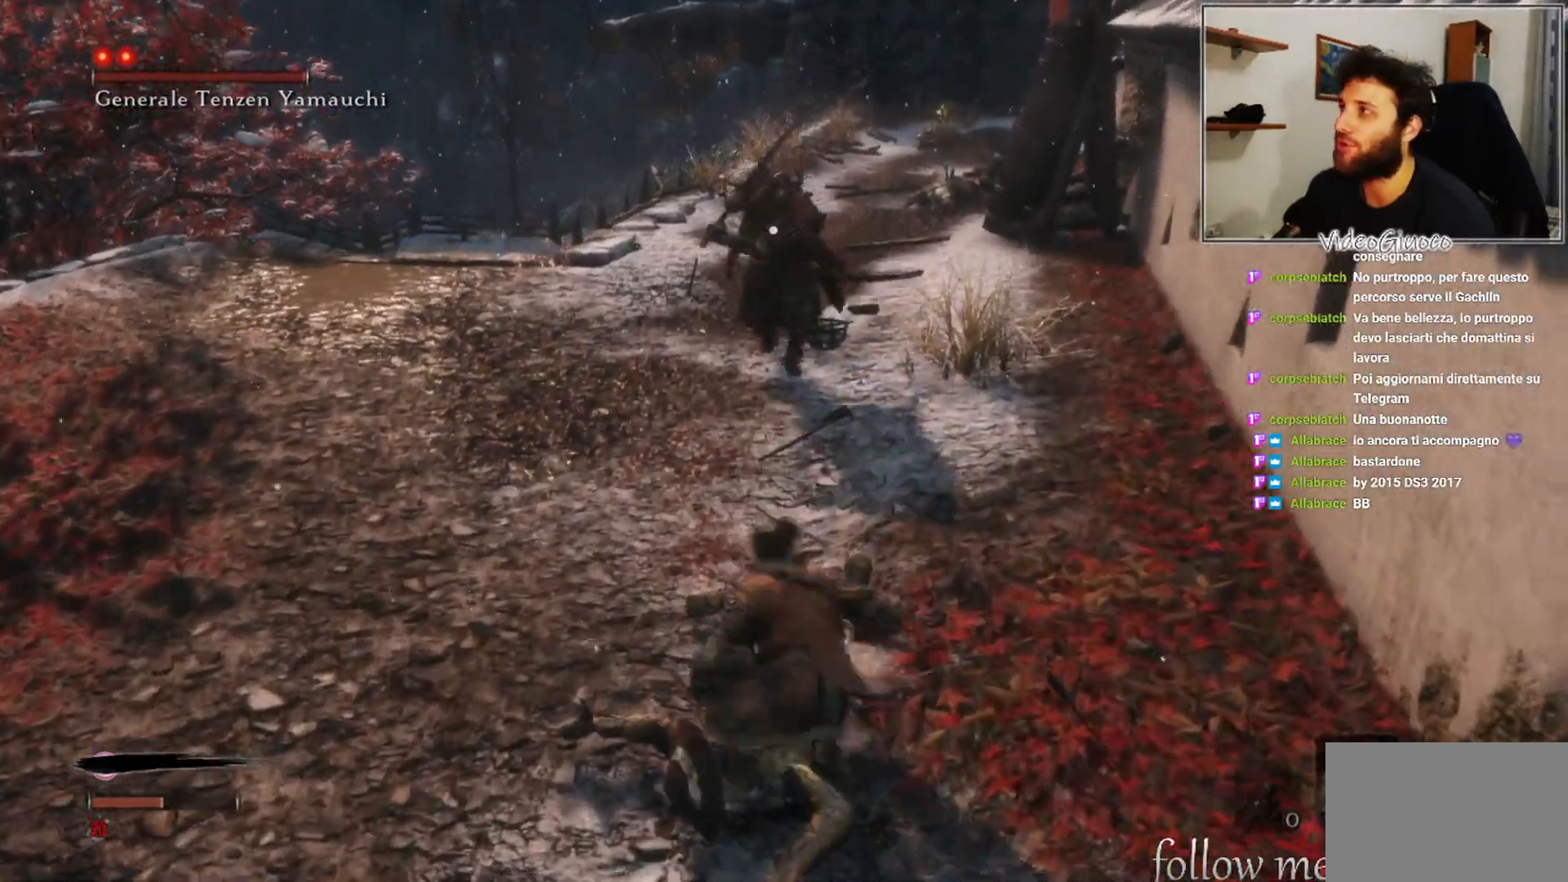
{"buttons": [], "left_stick": "down-right", "right_stick": "right", "events": [[500, "right_stick", "right"]]}
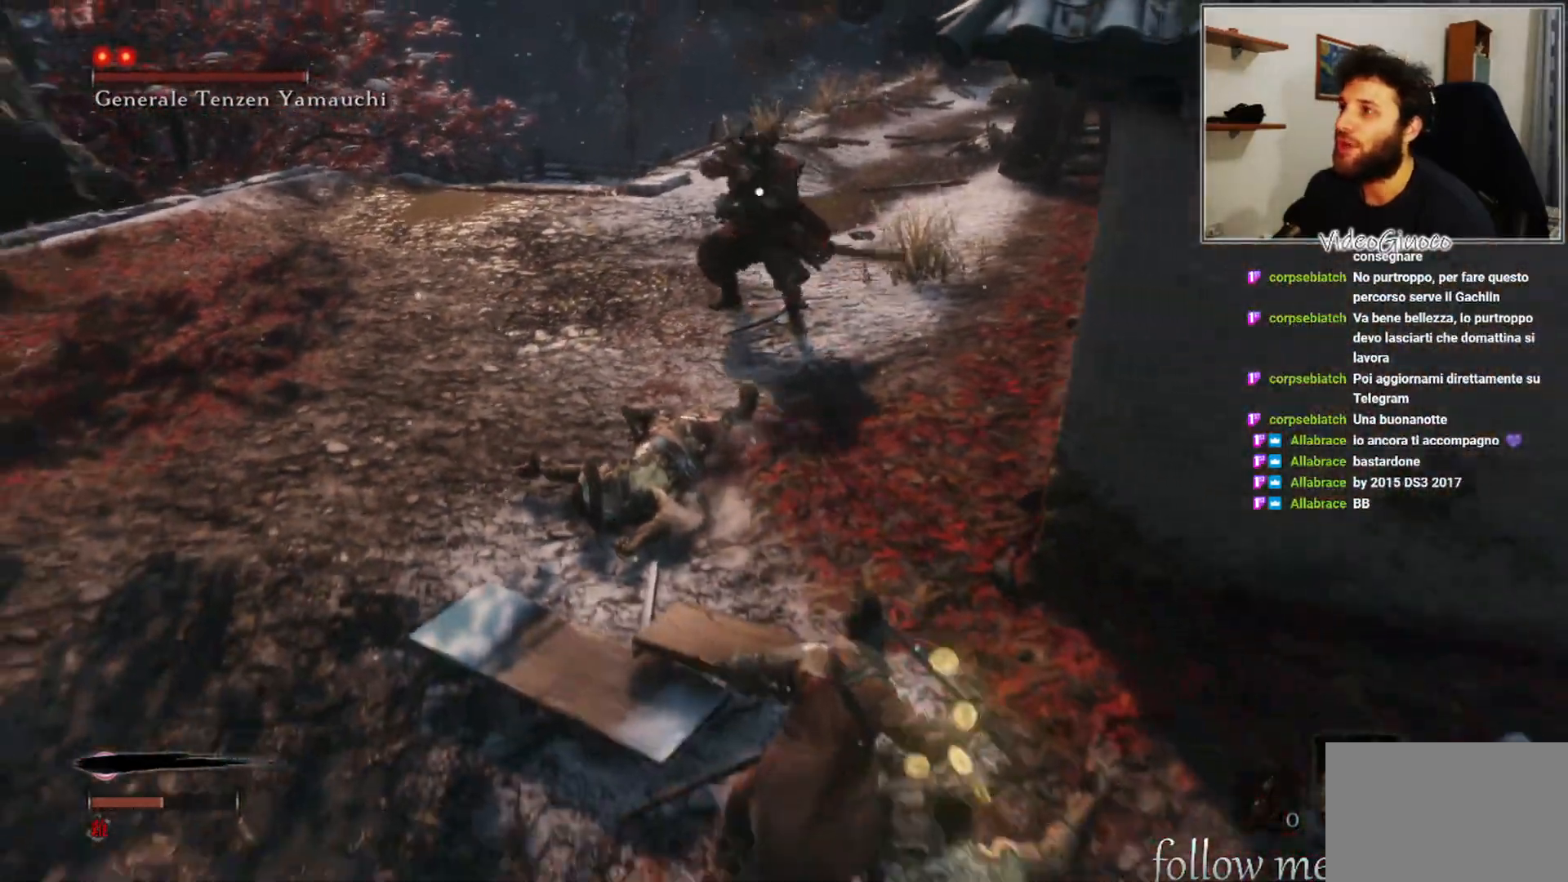
{"buttons": ["R3"], "left_stick": "down-right", "right_stick": "right", "events": [[383, "R3", "down"]]}
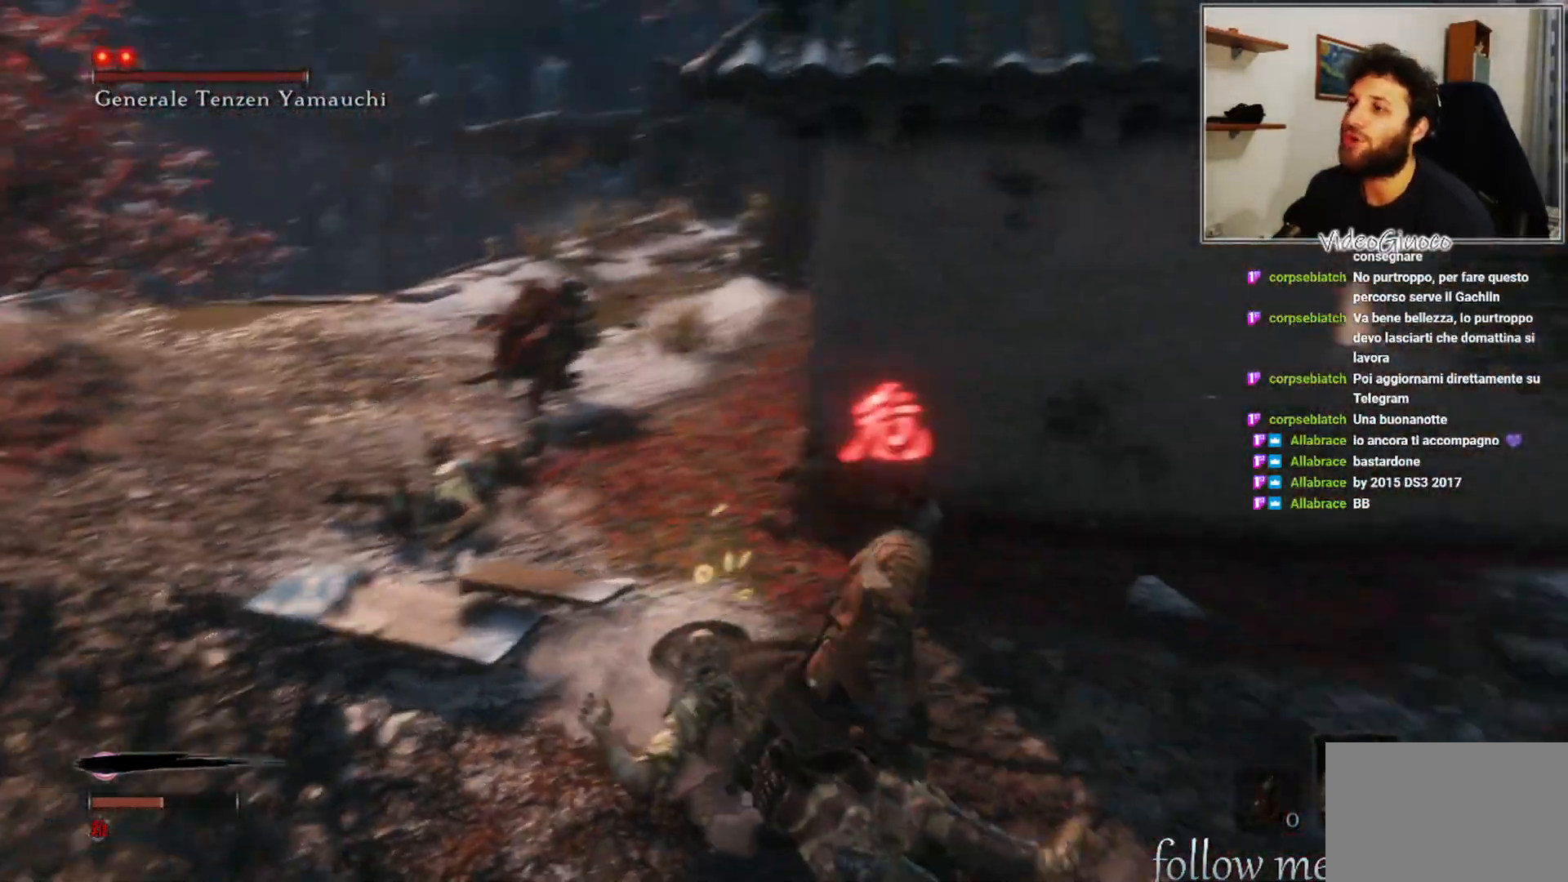
{"buttons": ["B"], "left_stick": "up-right", "right_stick": "center", "events": [[67, "R3", "up"], [200, "right_stick", "center"], [283, "left_stick", "up-right"], [400, "B", "down"]]}
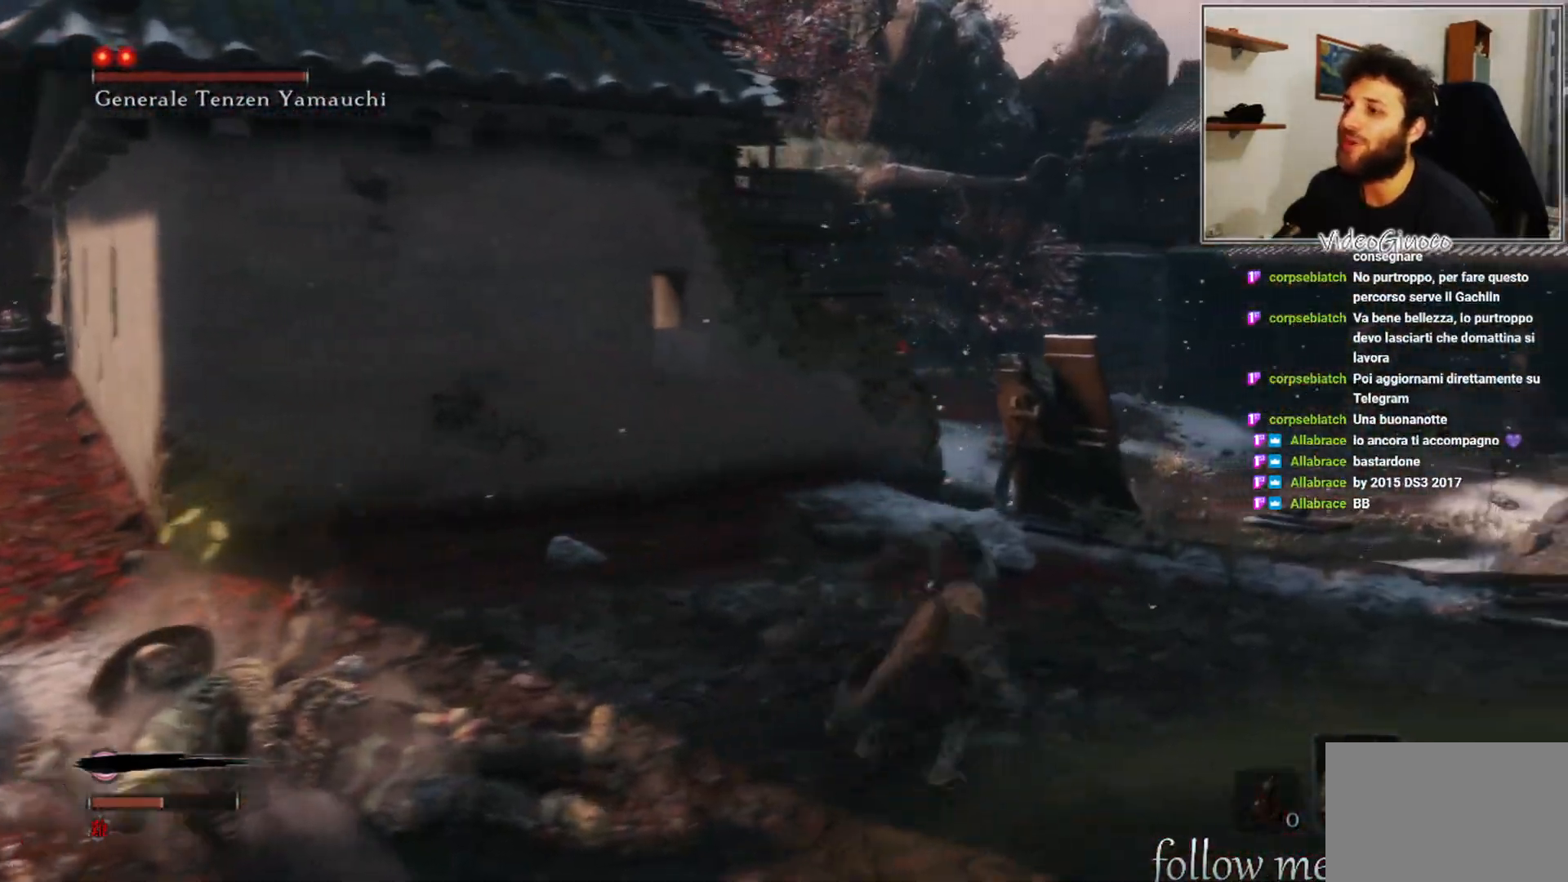
{"buttons": ["B"], "left_stick": "up-right", "right_stick": "center", "events": []}
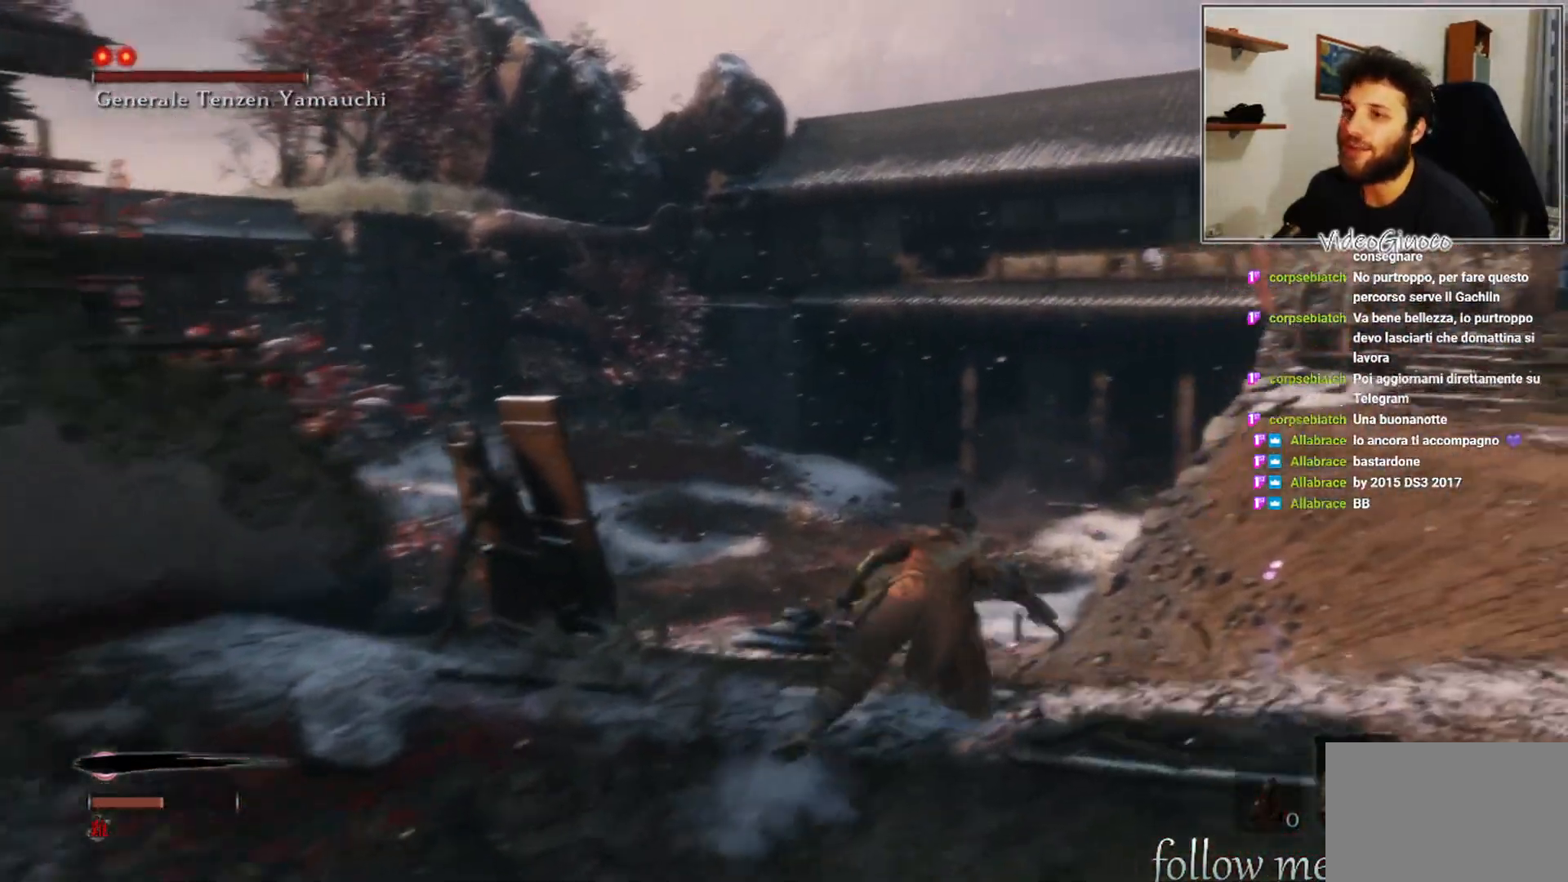
{"buttons": ["B"], "left_stick": "up-right", "right_stick": "center", "events": []}
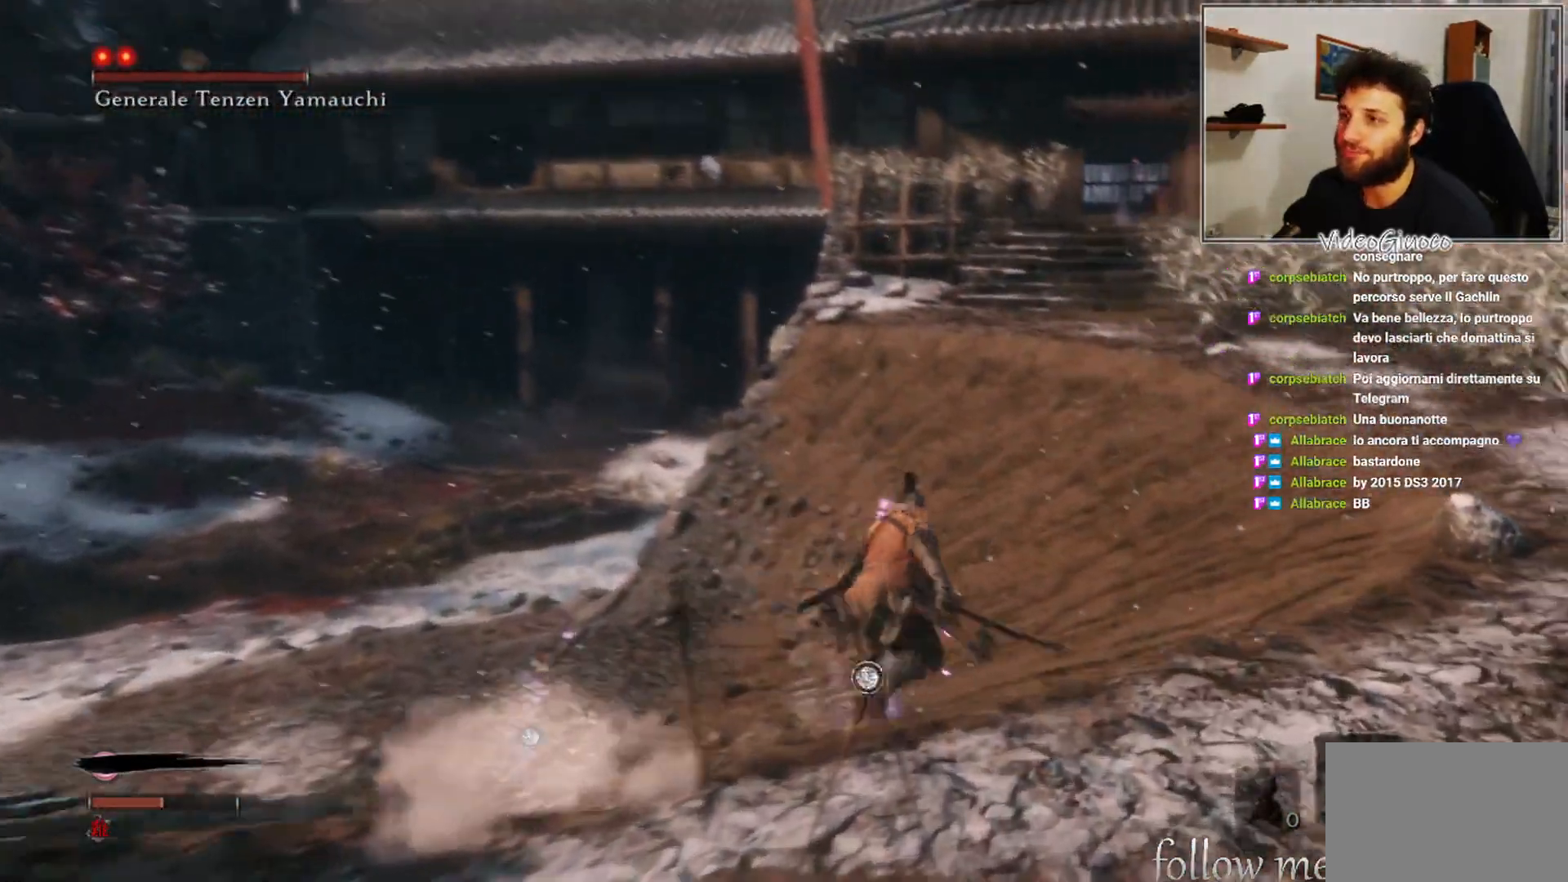
{"buttons": ["B"], "left_stick": "up", "right_stick": "center", "events": [[200, "left_stick", "up"]]}
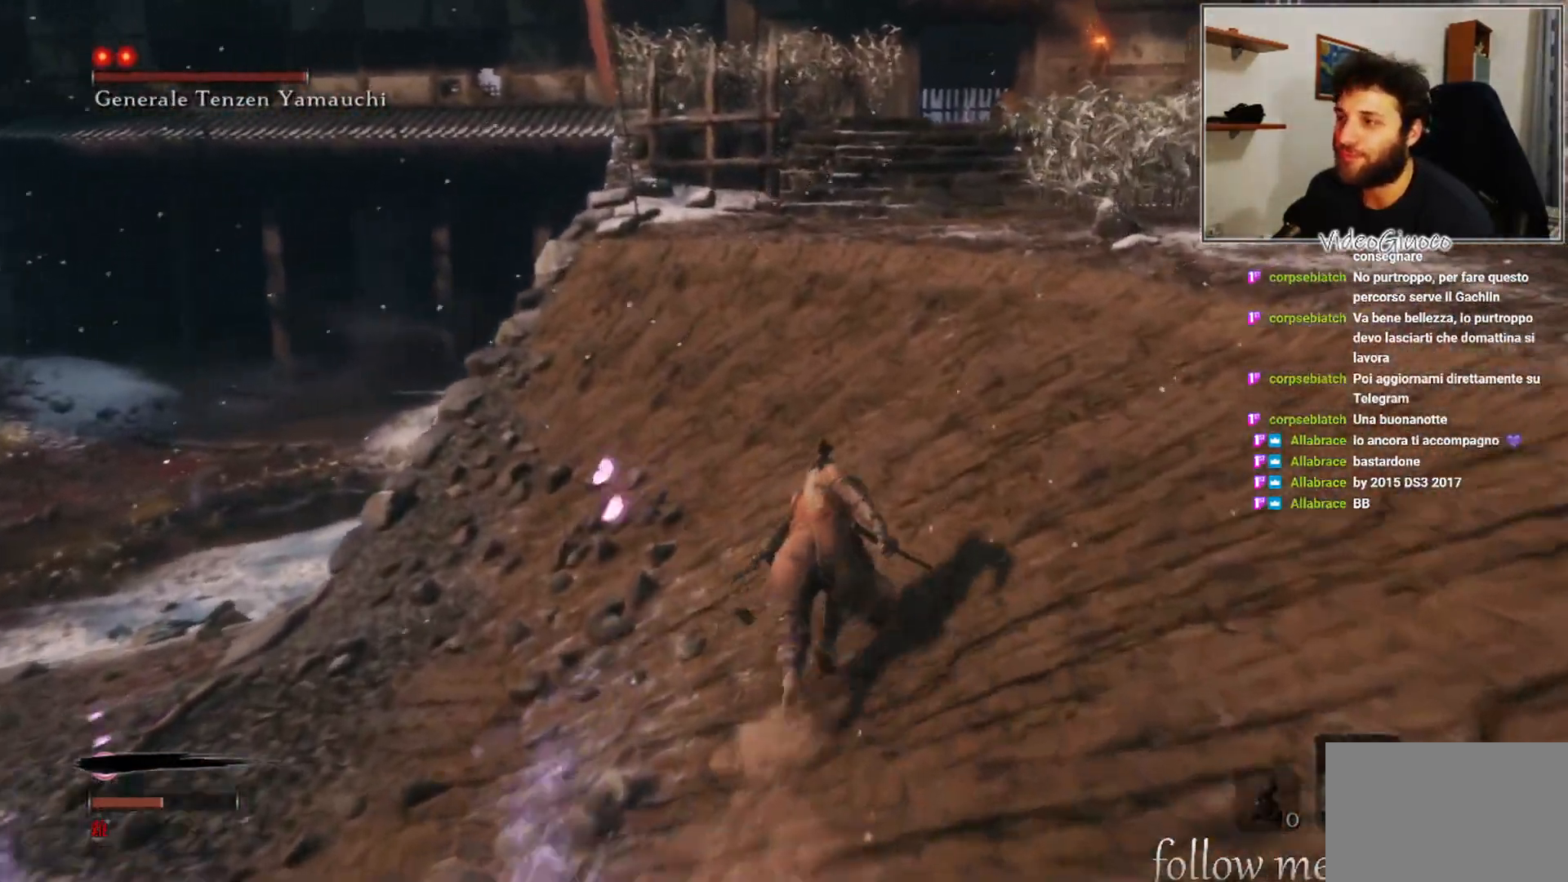
{"buttons": ["B"], "left_stick": "up", "right_stick": "center", "events": []}